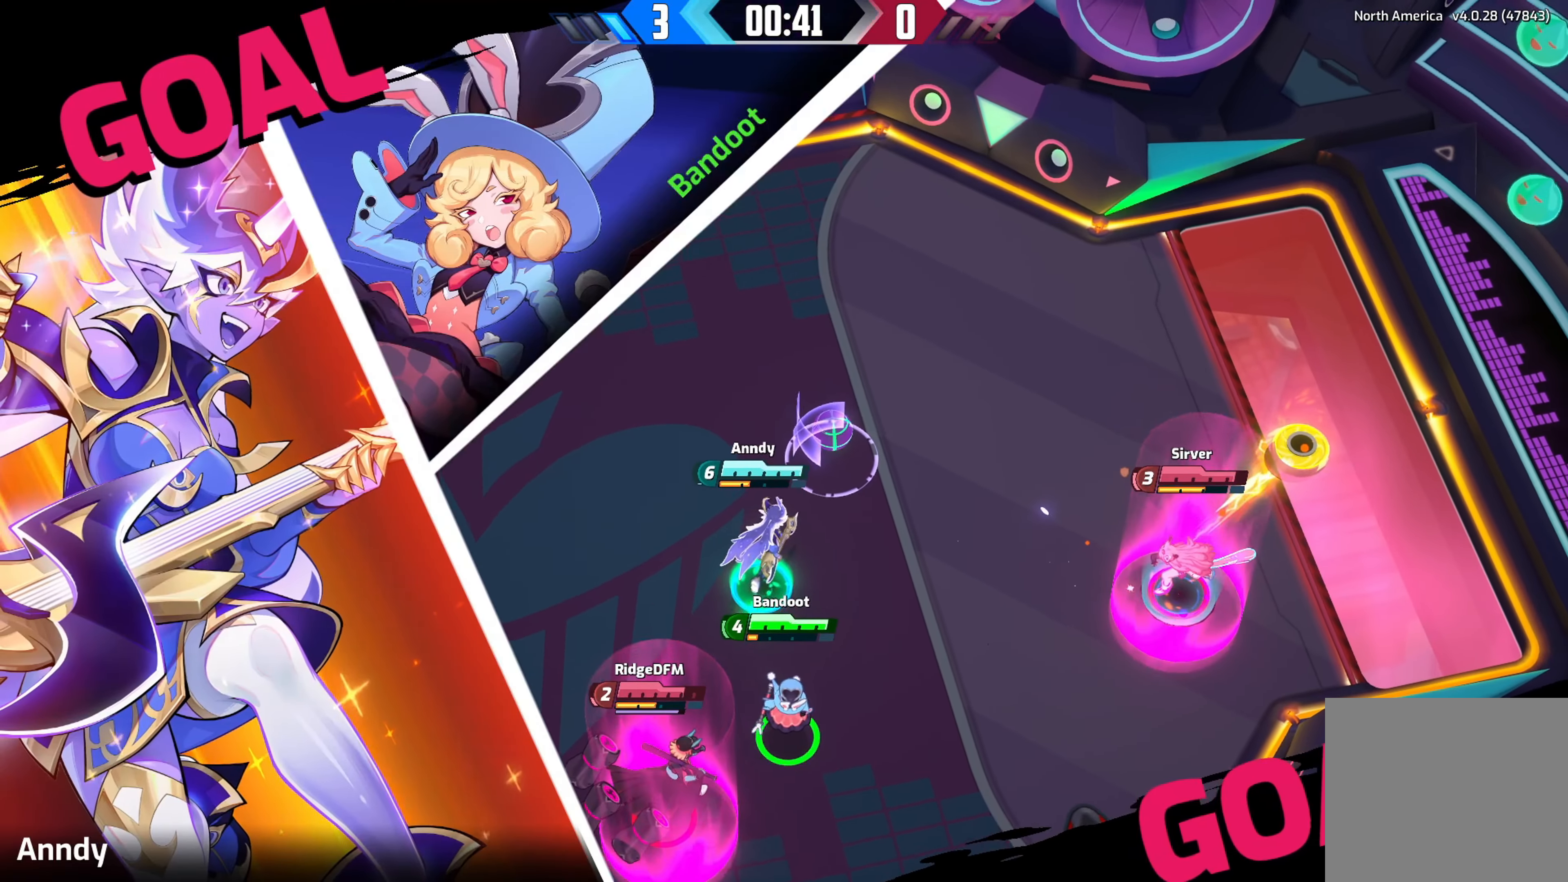
Gameplay with a controller (Xbox layout); each line is a JSON object with the inputs held at the frame after it. "events" lists button and stick changes between this image and that frame as [ms after this image, input, new state], when the widget could be followed in between.
{"buttons": [], "left_stick": "center", "right_stick": "center", "events": [[267, "left_stick", "center"]]}
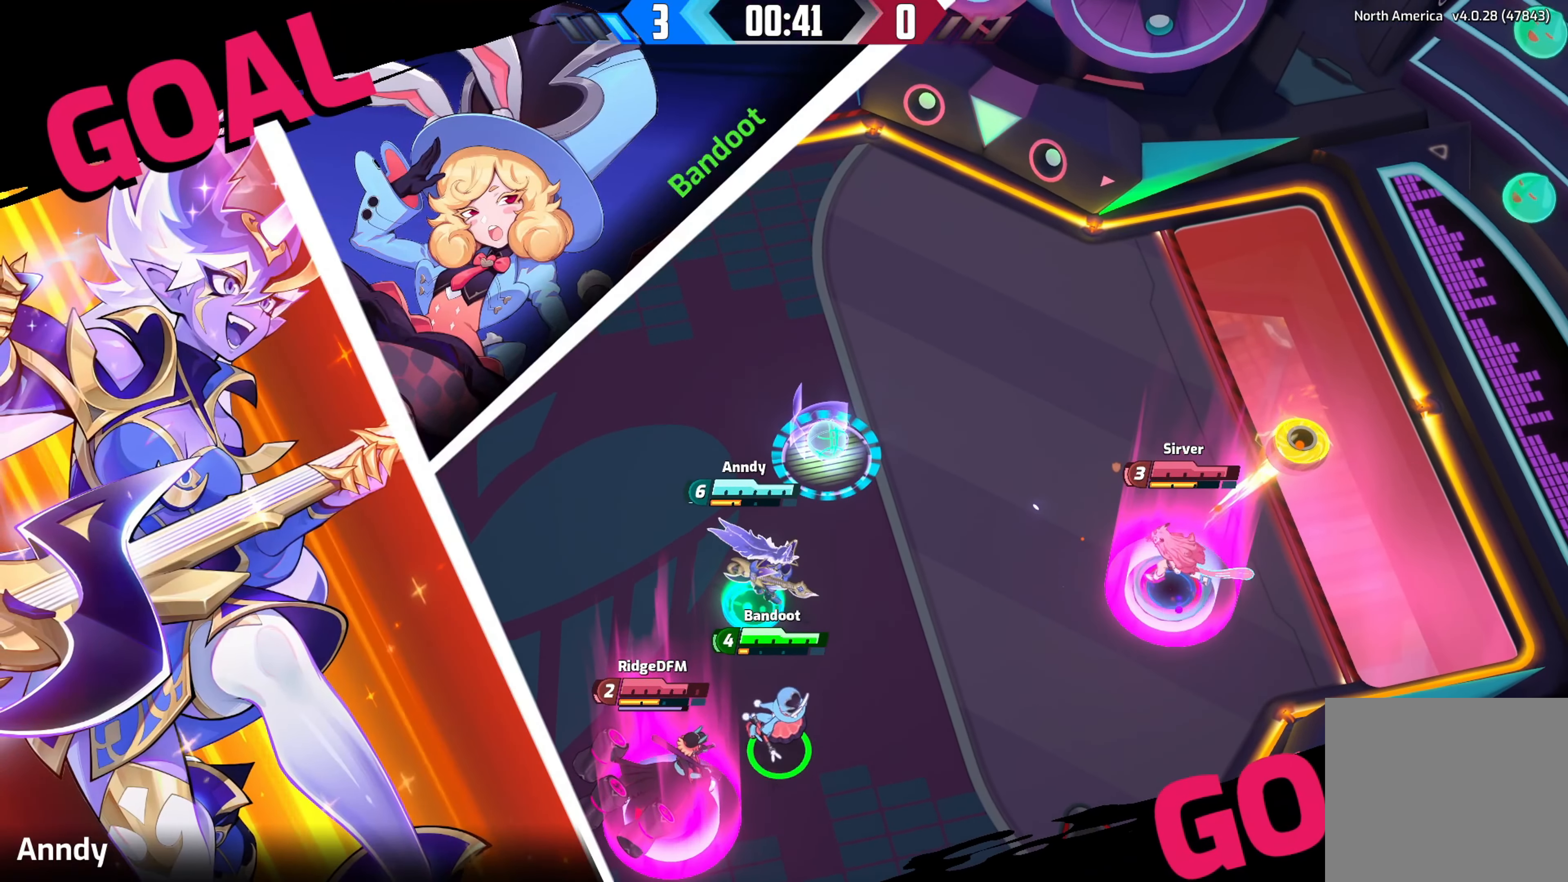
{"buttons": [], "left_stick": "center", "right_stick": "center", "events": [[383, "R2", "down"], [433, "R2", "up"]]}
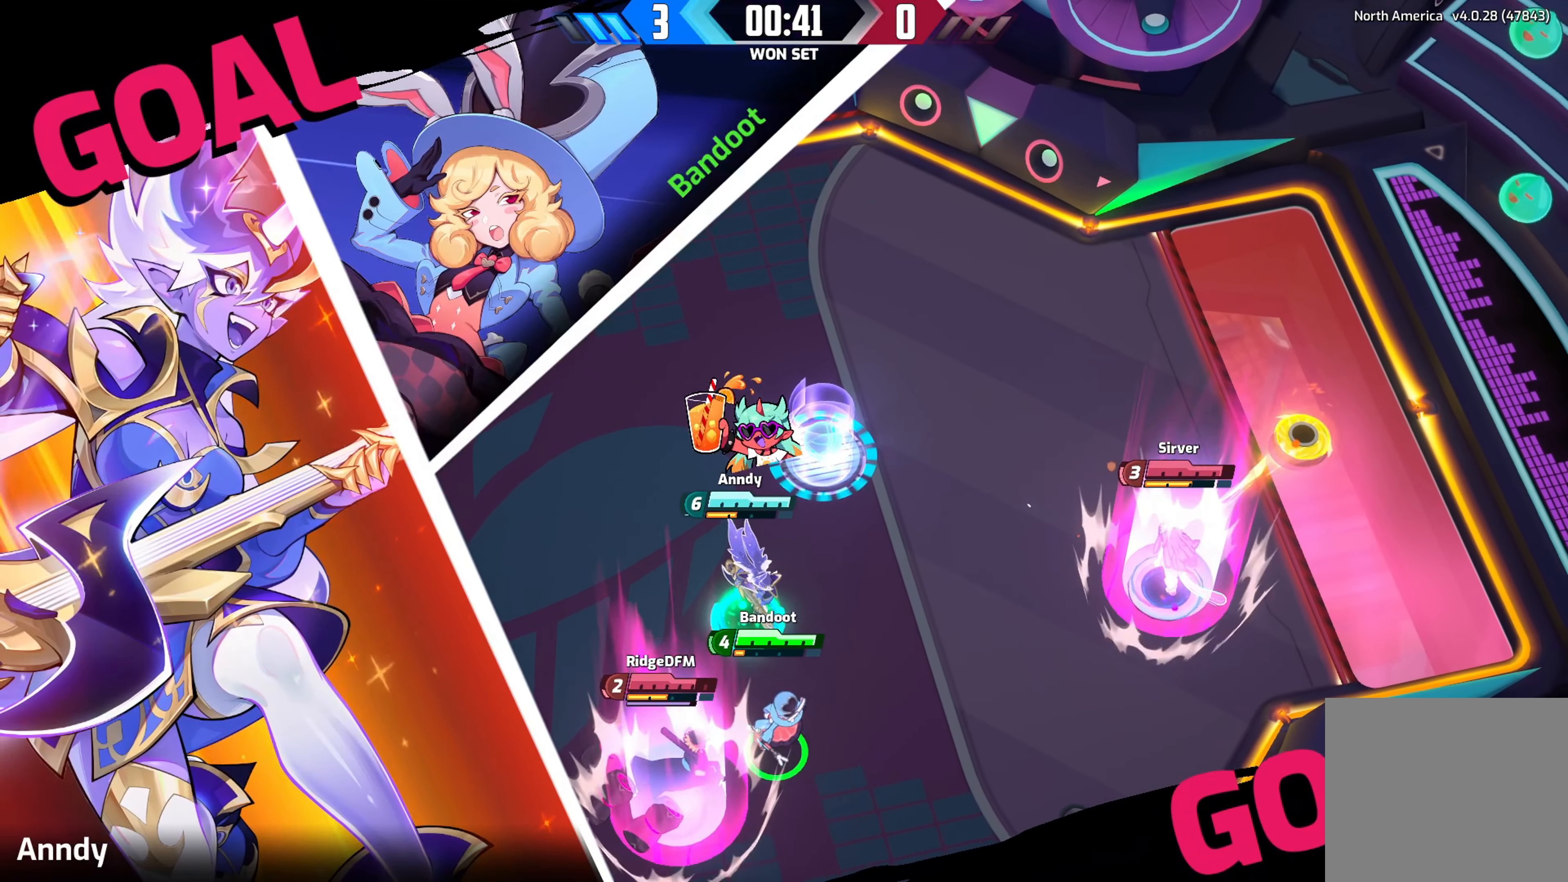
{"buttons": [], "left_stick": "center", "right_stick": "center", "events": [[250, "R2", "down"], [367, "R2", "up"]]}
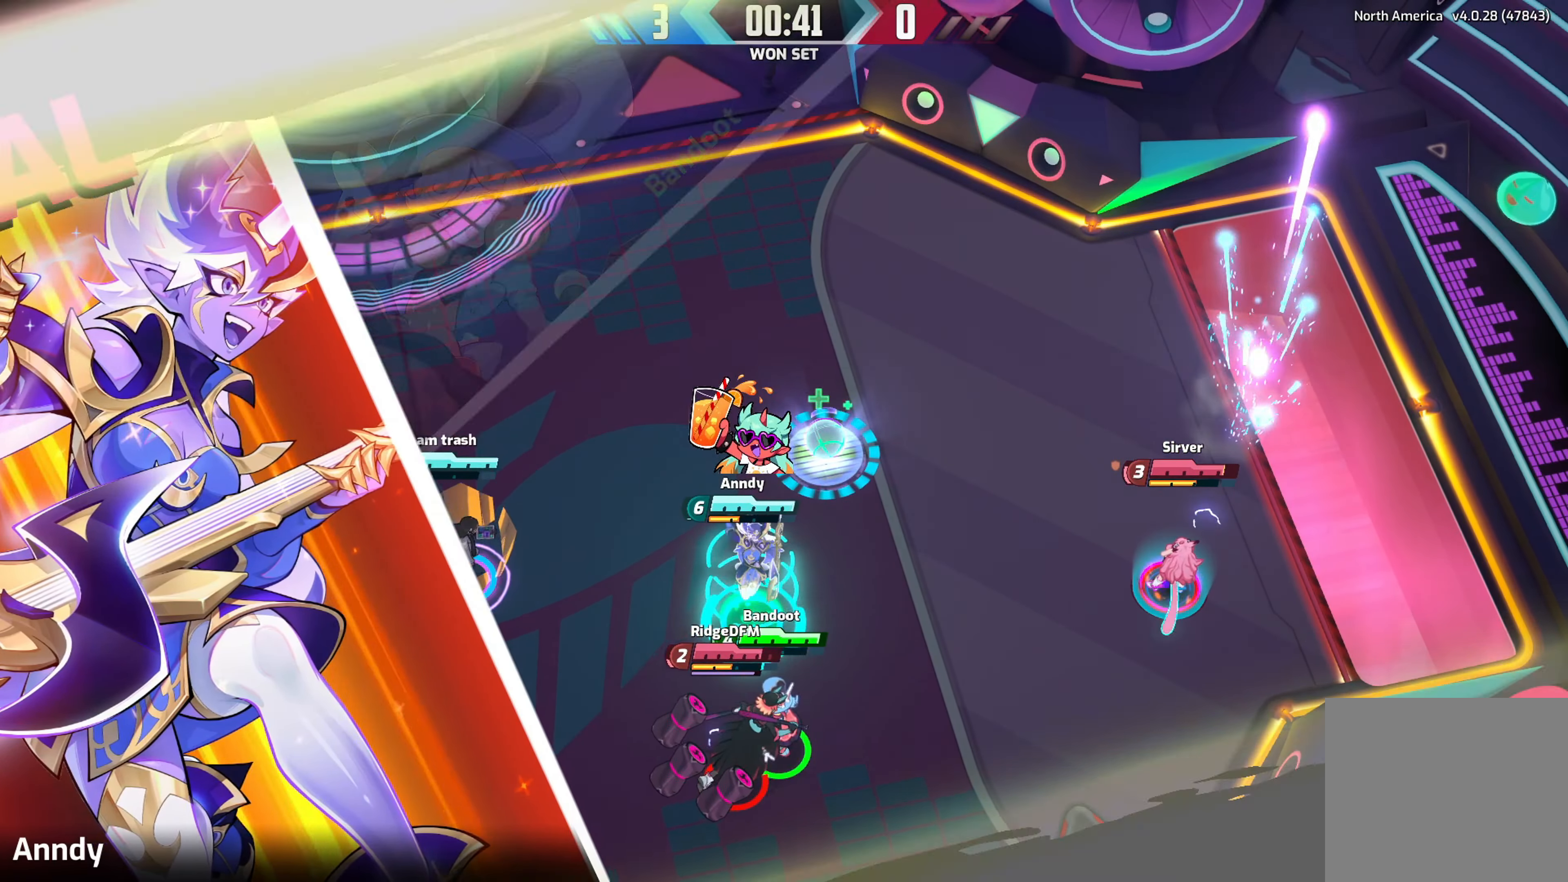
{"buttons": ["B"], "left_stick": "right", "right_stick": "center", "events": [[117, "left_stick", "right"], [217, "B", "down"]]}
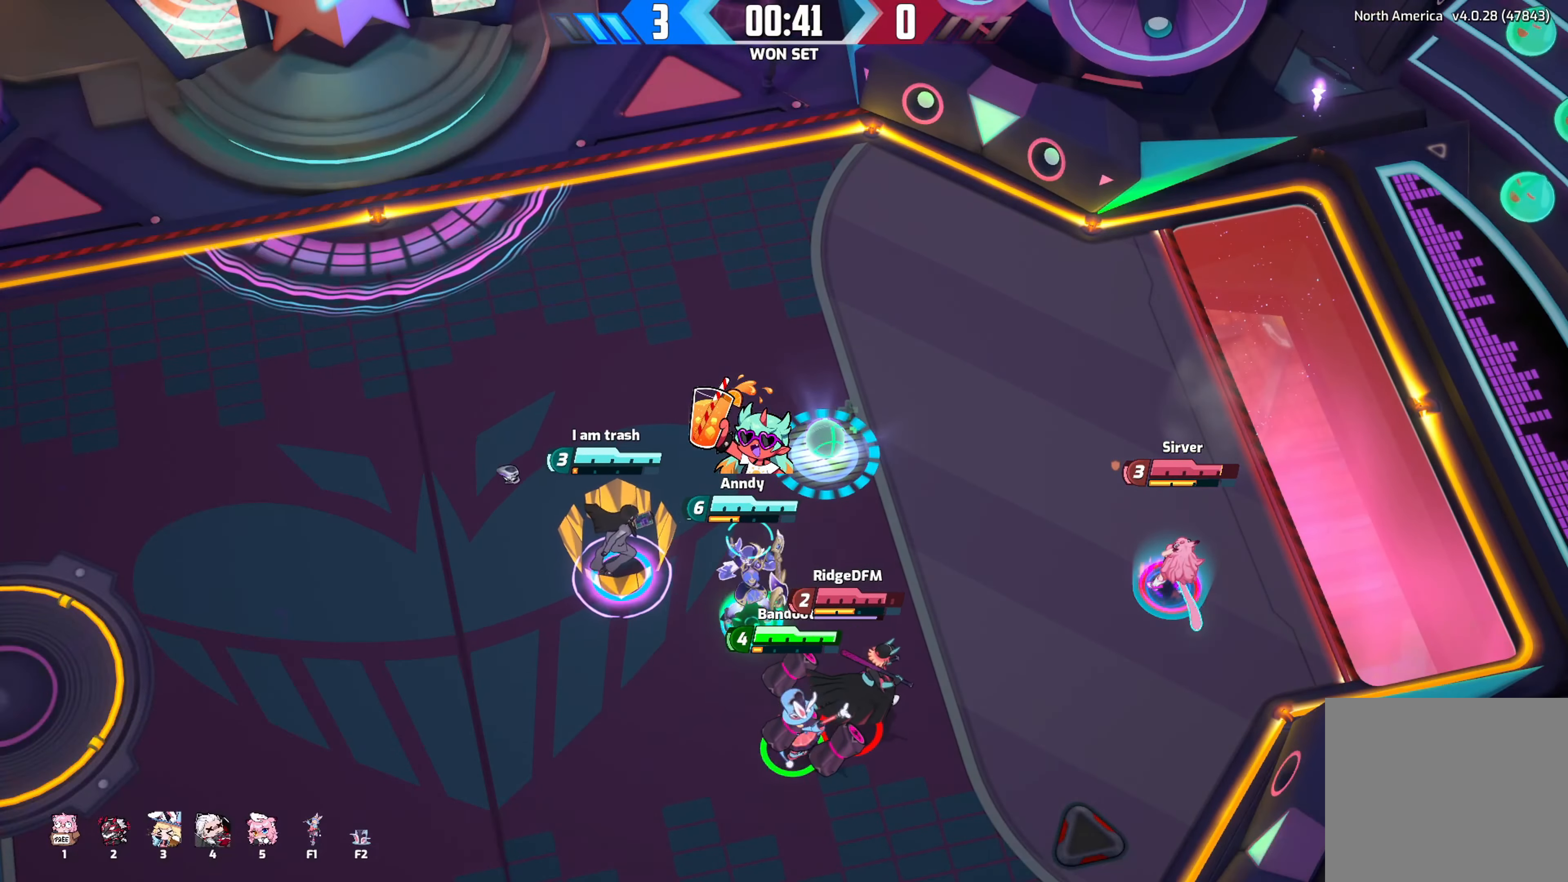
{"buttons": ["B"], "left_stick": "center", "right_stick": "center", "events": [[183, "left_stick", "center"]]}
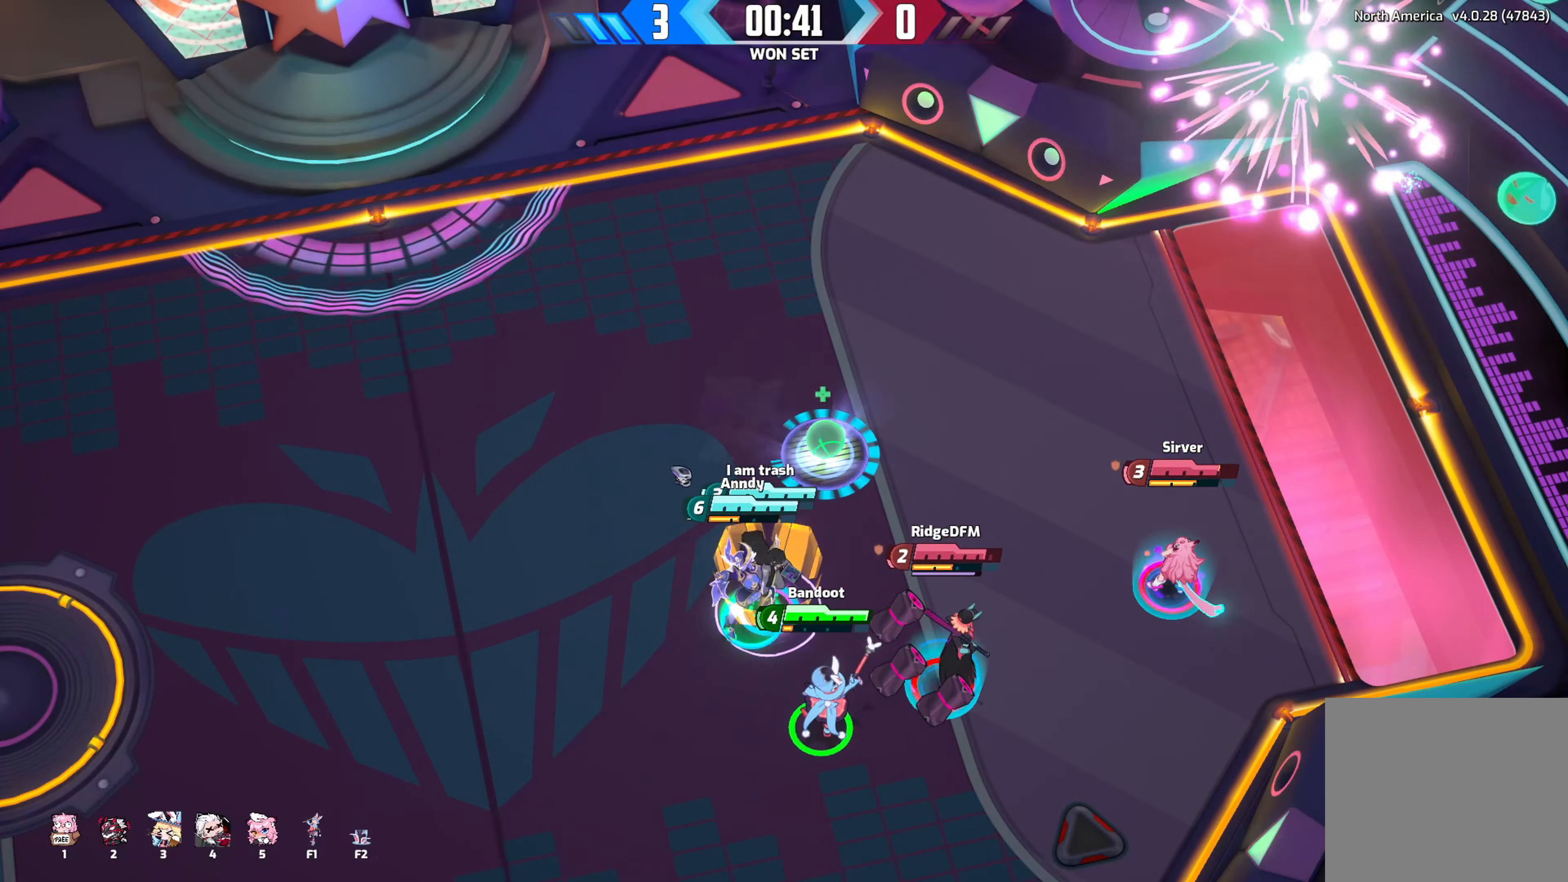
{"buttons": ["B"], "left_stick": "center", "right_stick": "center", "events": []}
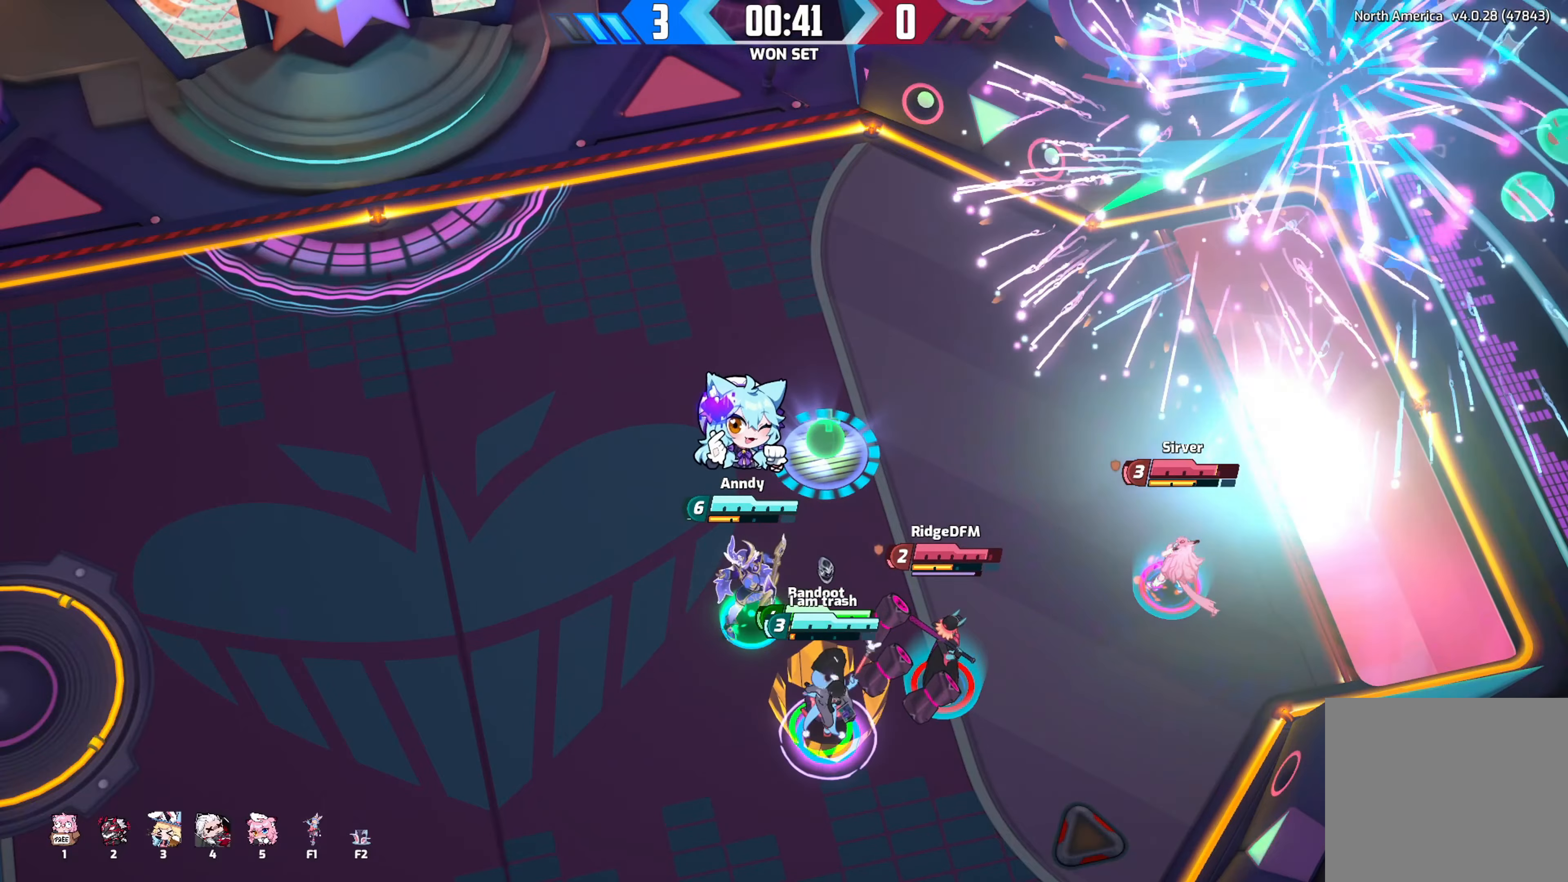
{"buttons": ["B"], "left_stick": "center", "right_stick": "center", "events": []}
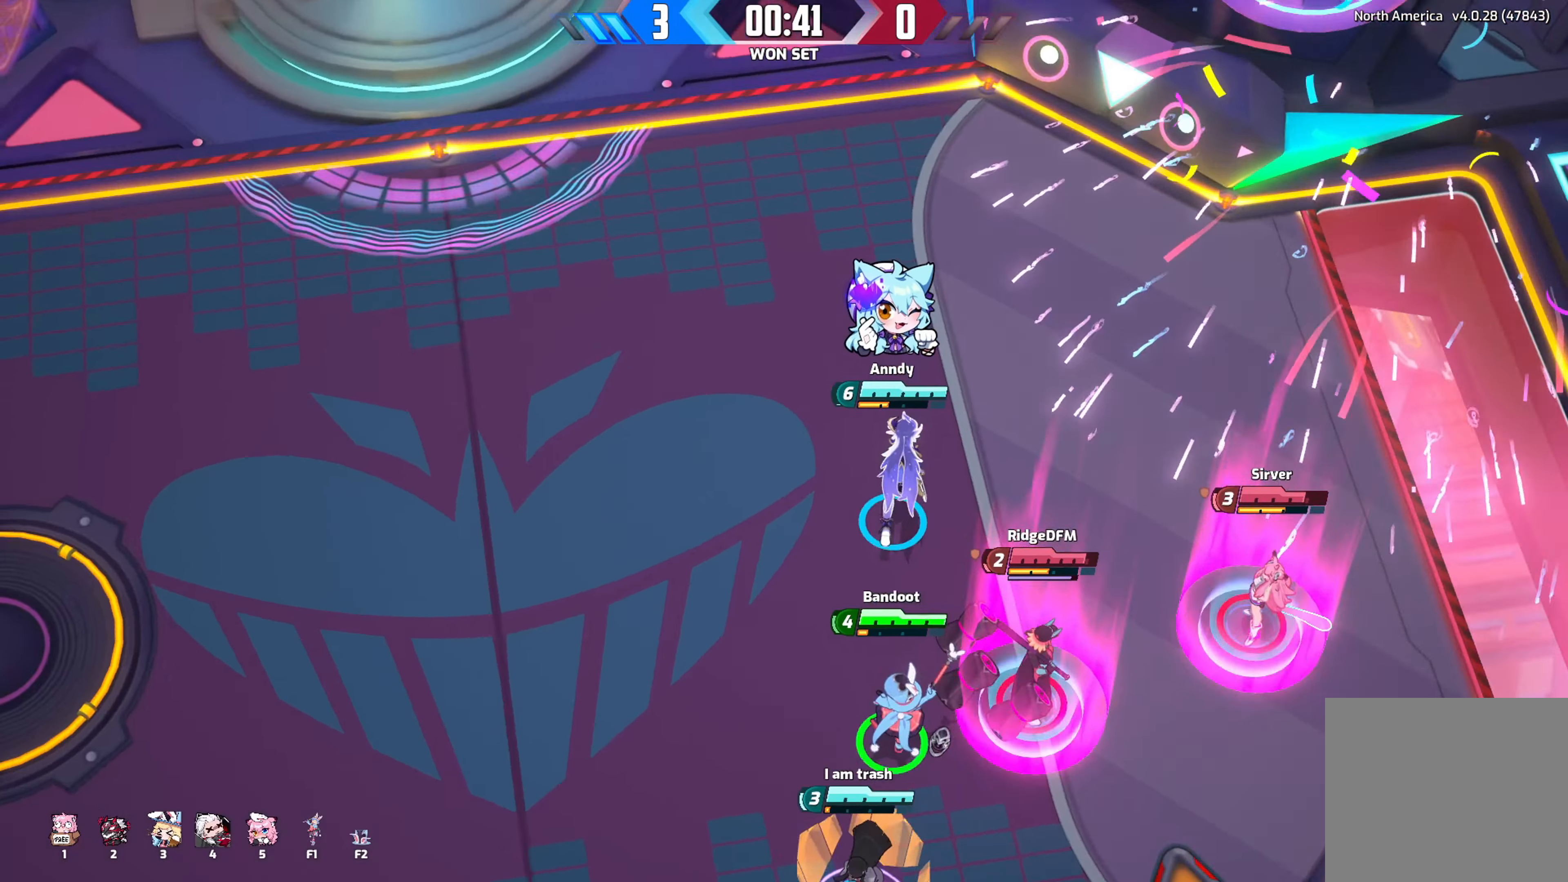
{"buttons": ["B"], "left_stick": "center", "right_stick": "center", "events": []}
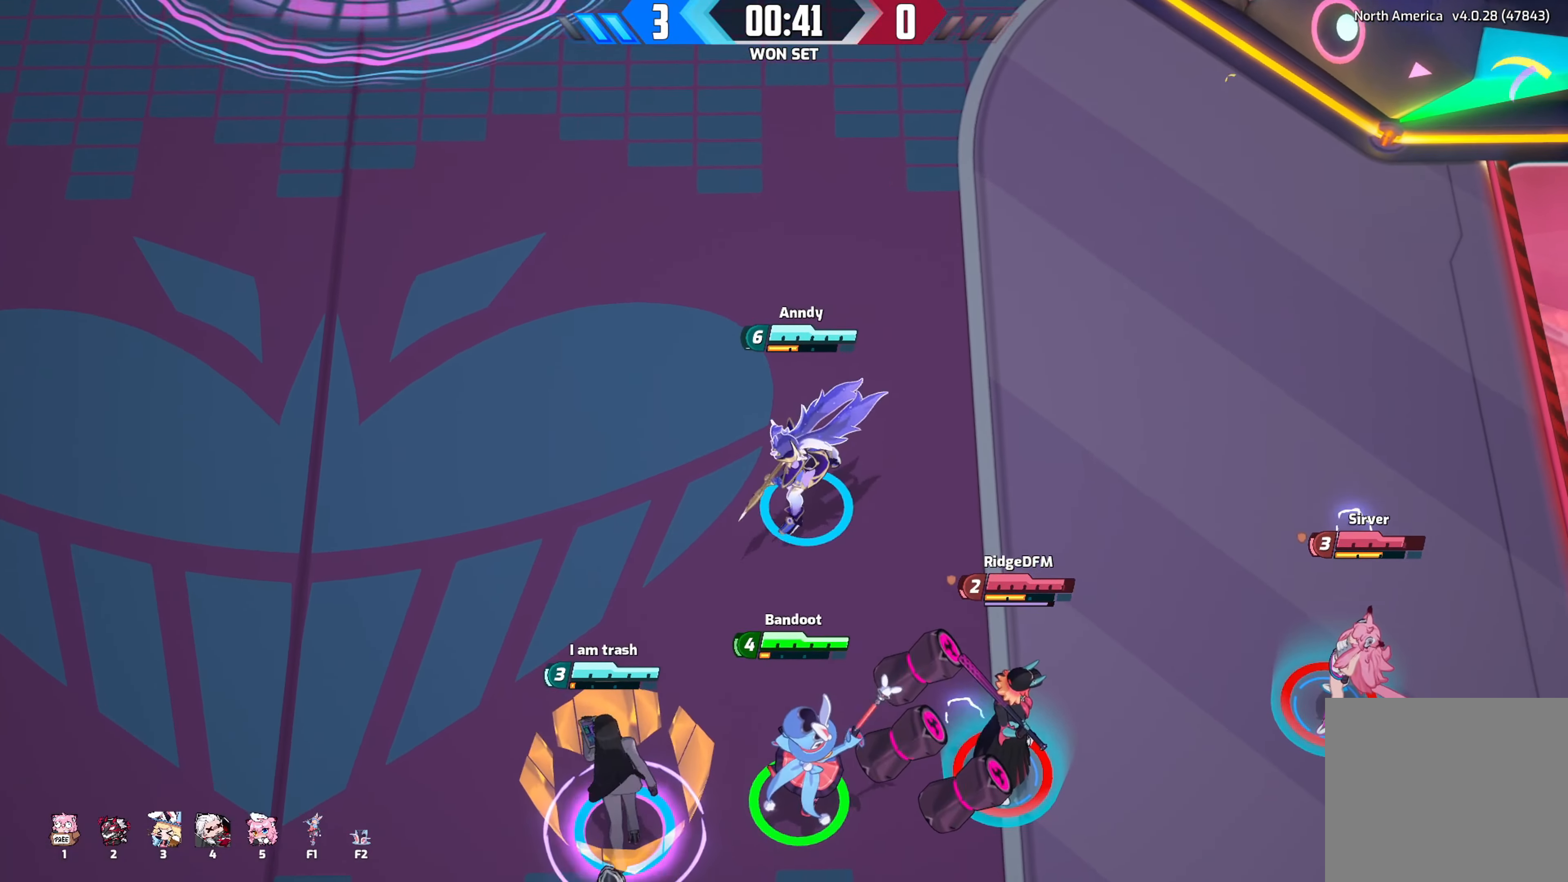
{"buttons": ["B"], "left_stick": "center", "right_stick": "center", "events": []}
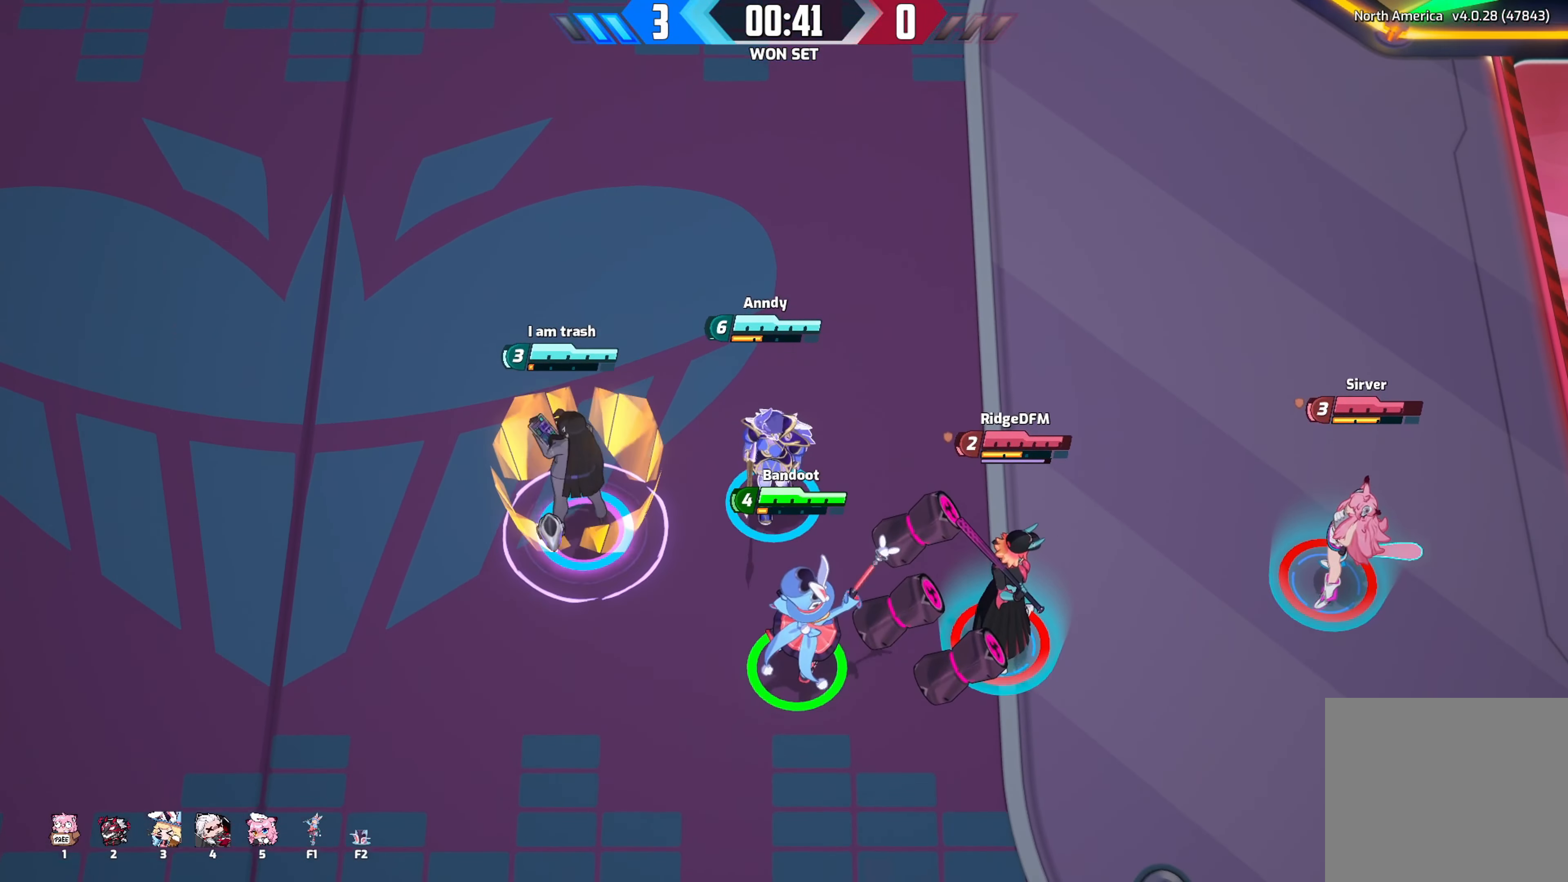
{"buttons": ["B"], "left_stick": "center", "right_stick": "center", "events": []}
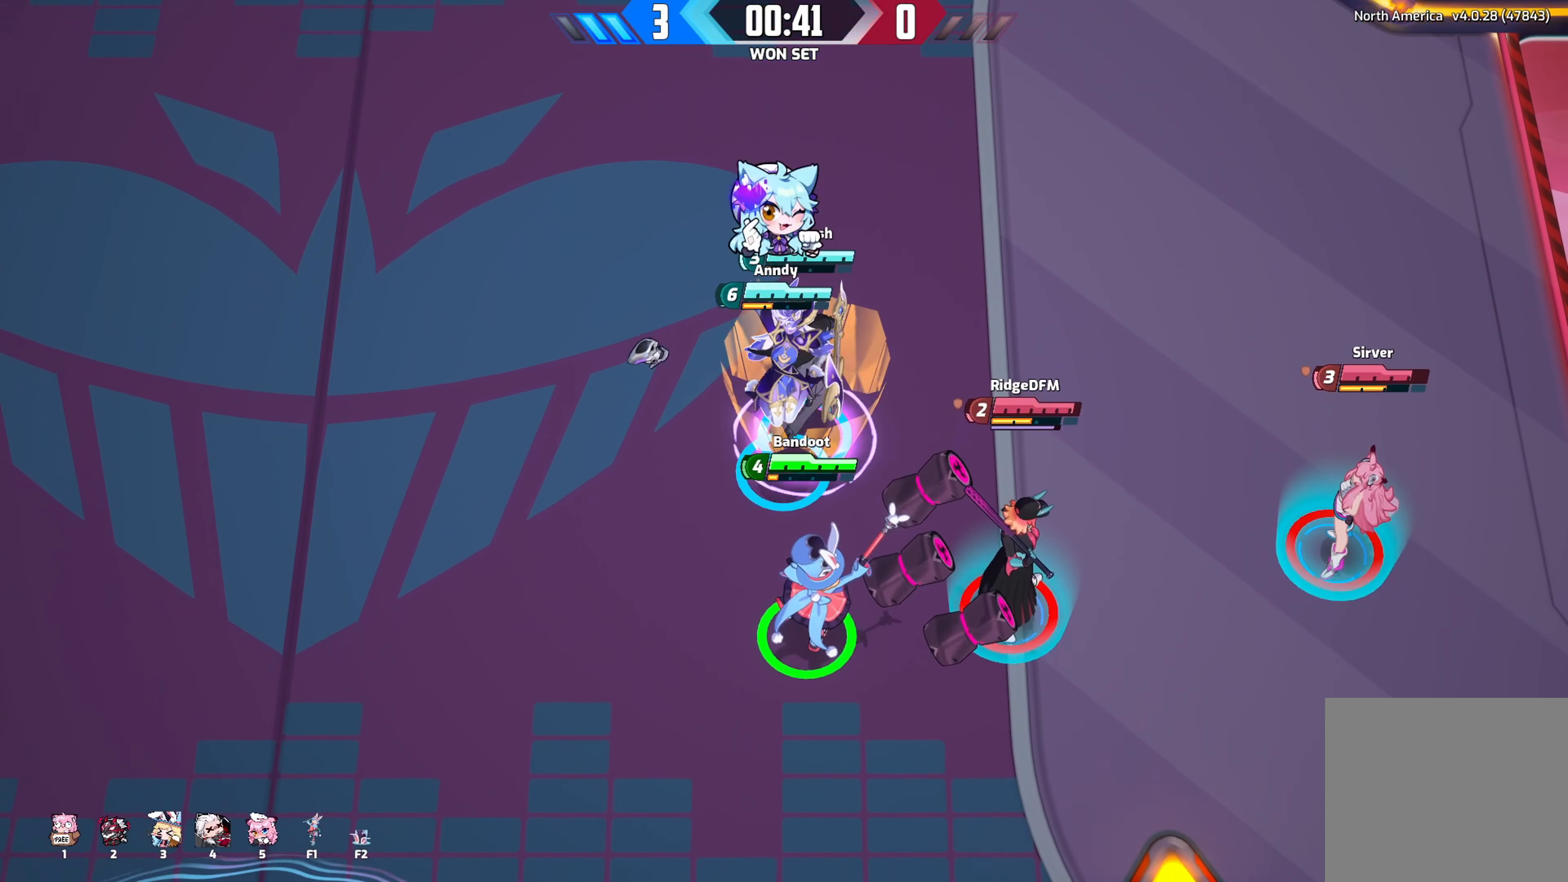
{"buttons": ["B"], "left_stick": "center", "right_stick": "center", "events": []}
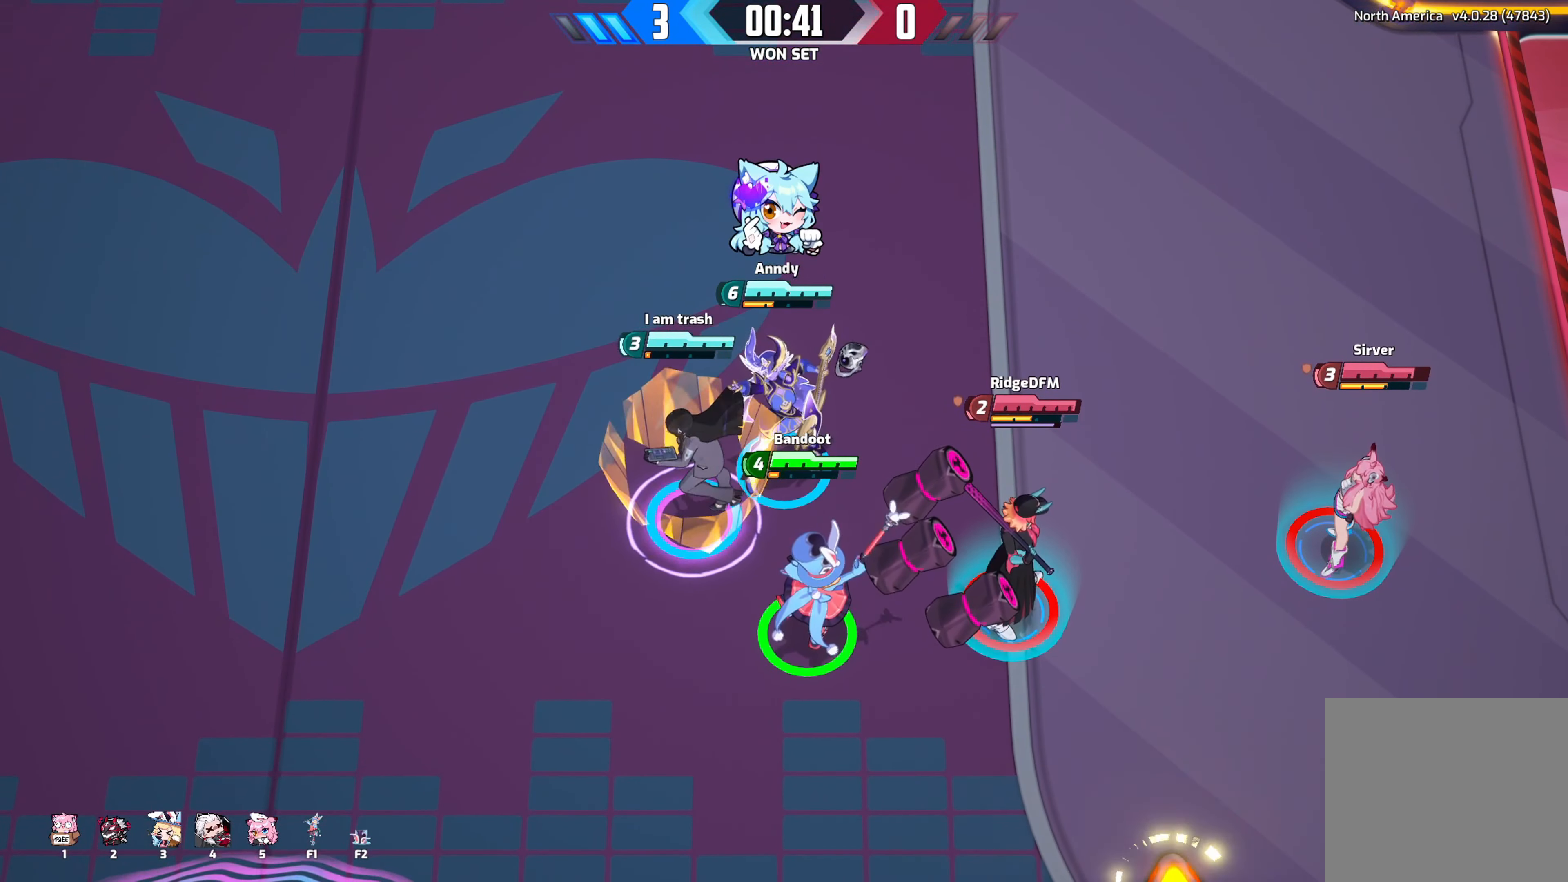
{"buttons": ["B"], "left_stick": "center", "right_stick": "center", "events": [[50, "DPAD_UP", "down"], [134, "DPAD_UP", "up"]]}
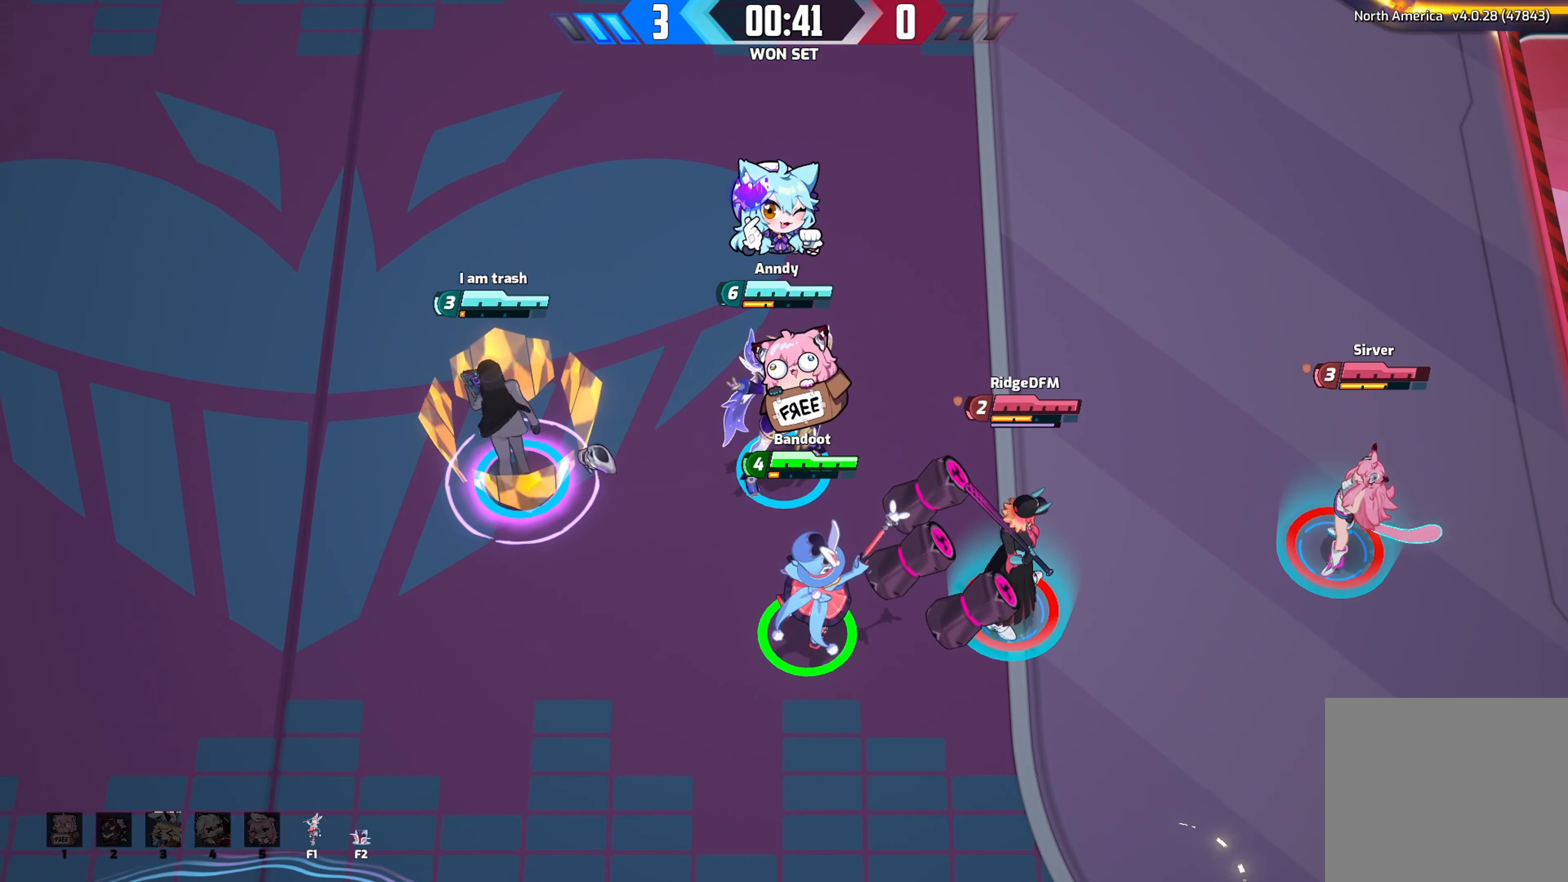
{"buttons": ["B"], "left_stick": "center", "right_stick": "center", "events": []}
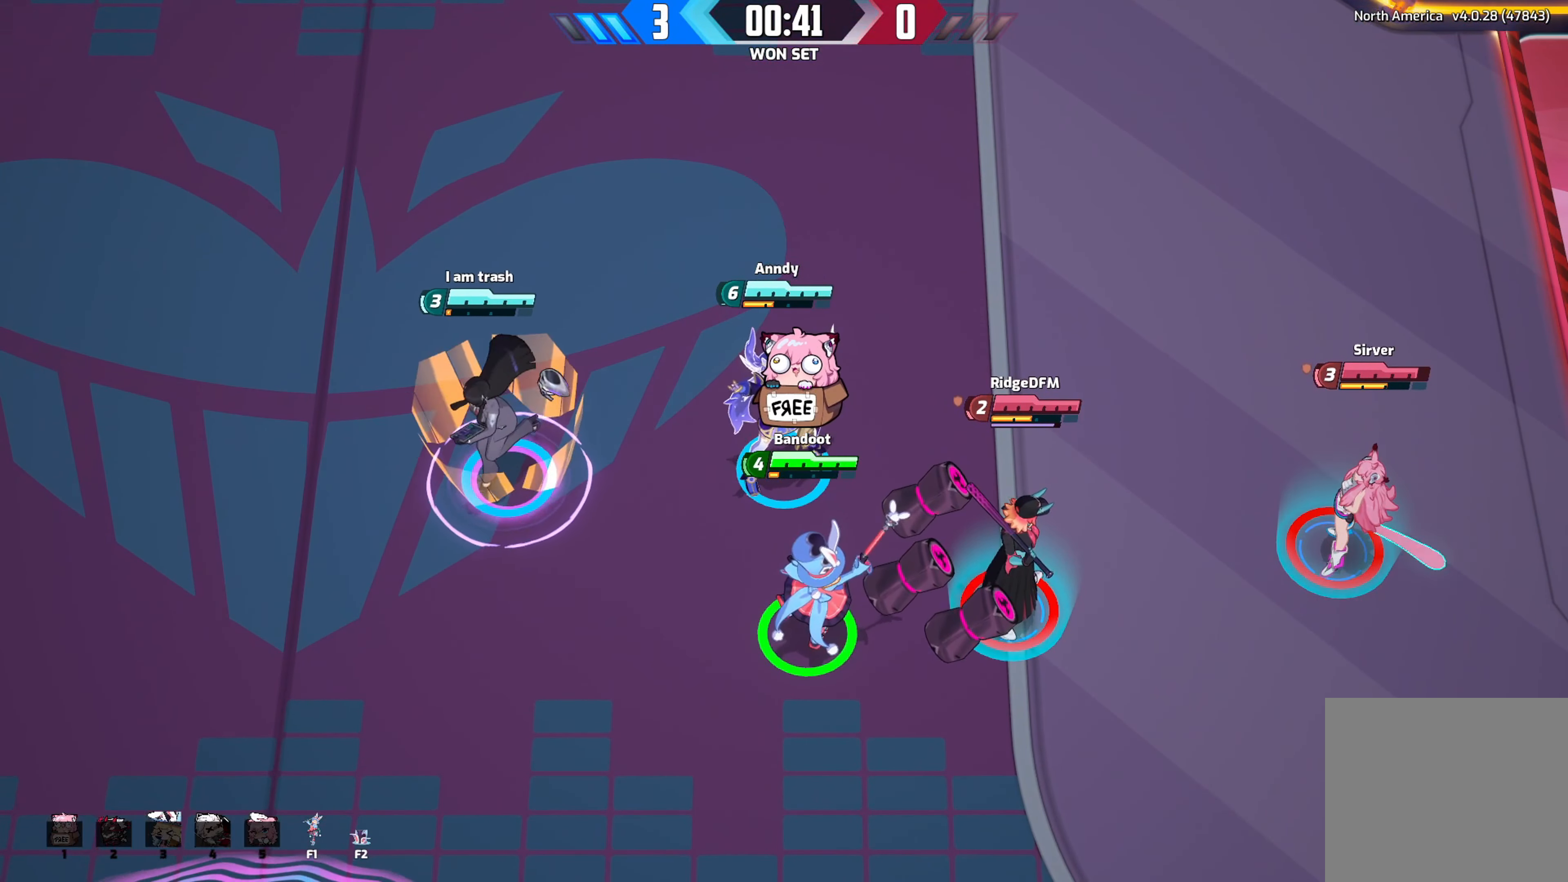
{"buttons": ["B"], "left_stick": "center", "right_stick": "center", "events": []}
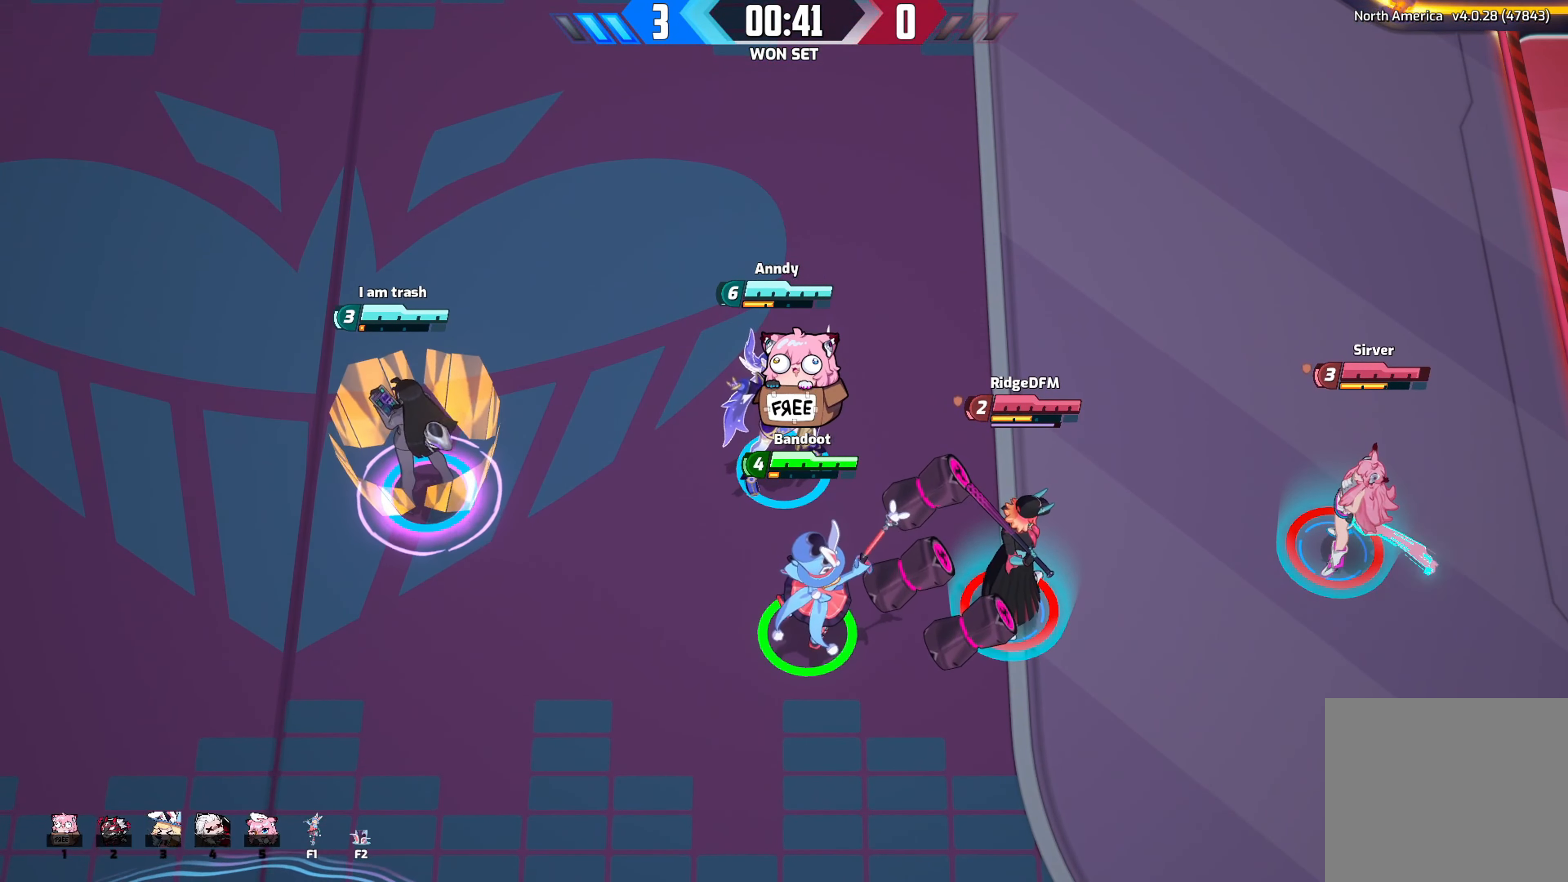
{"buttons": ["B"], "left_stick": "center", "right_stick": "center", "events": []}
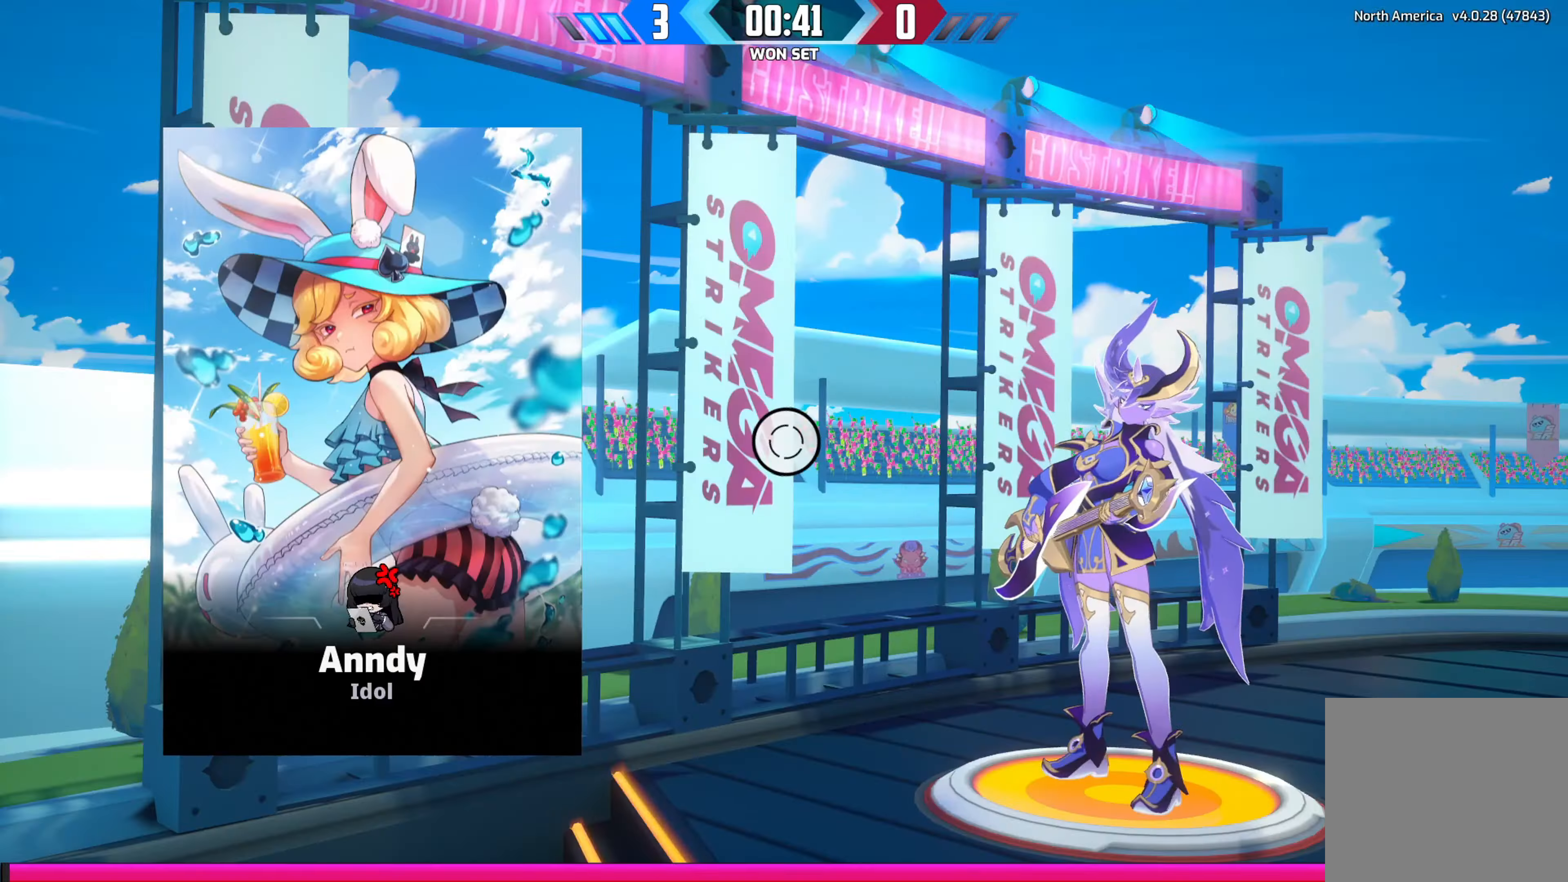
{"buttons": ["B"], "left_stick": "center", "right_stick": "center", "events": []}
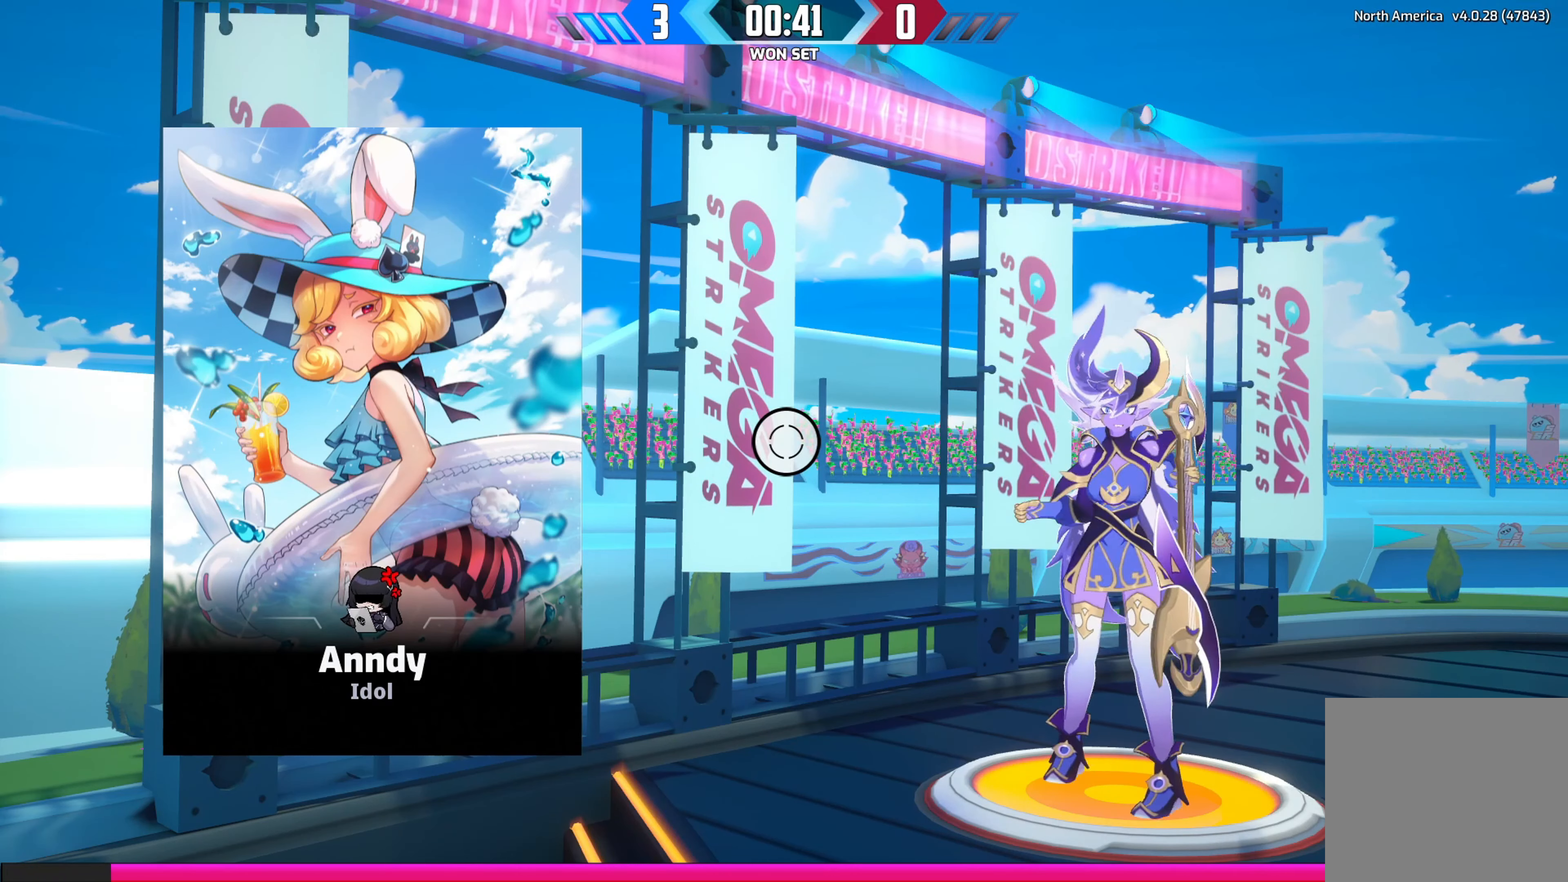
{"buttons": ["B"], "left_stick": "center", "right_stick": "center", "events": []}
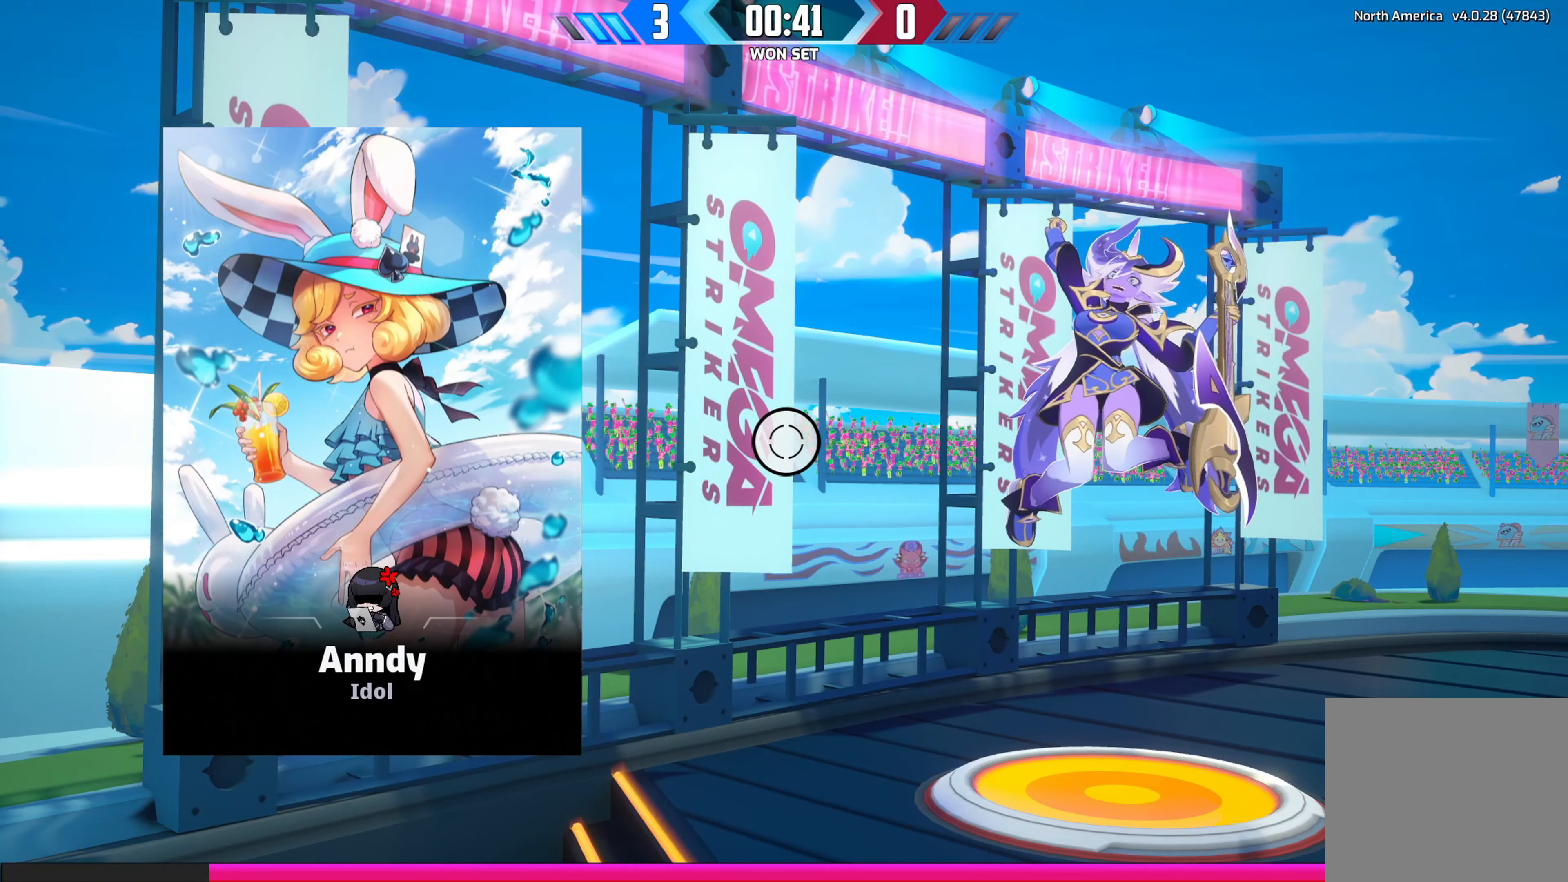
{"buttons": ["B"], "left_stick": "center", "right_stick": "center", "events": []}
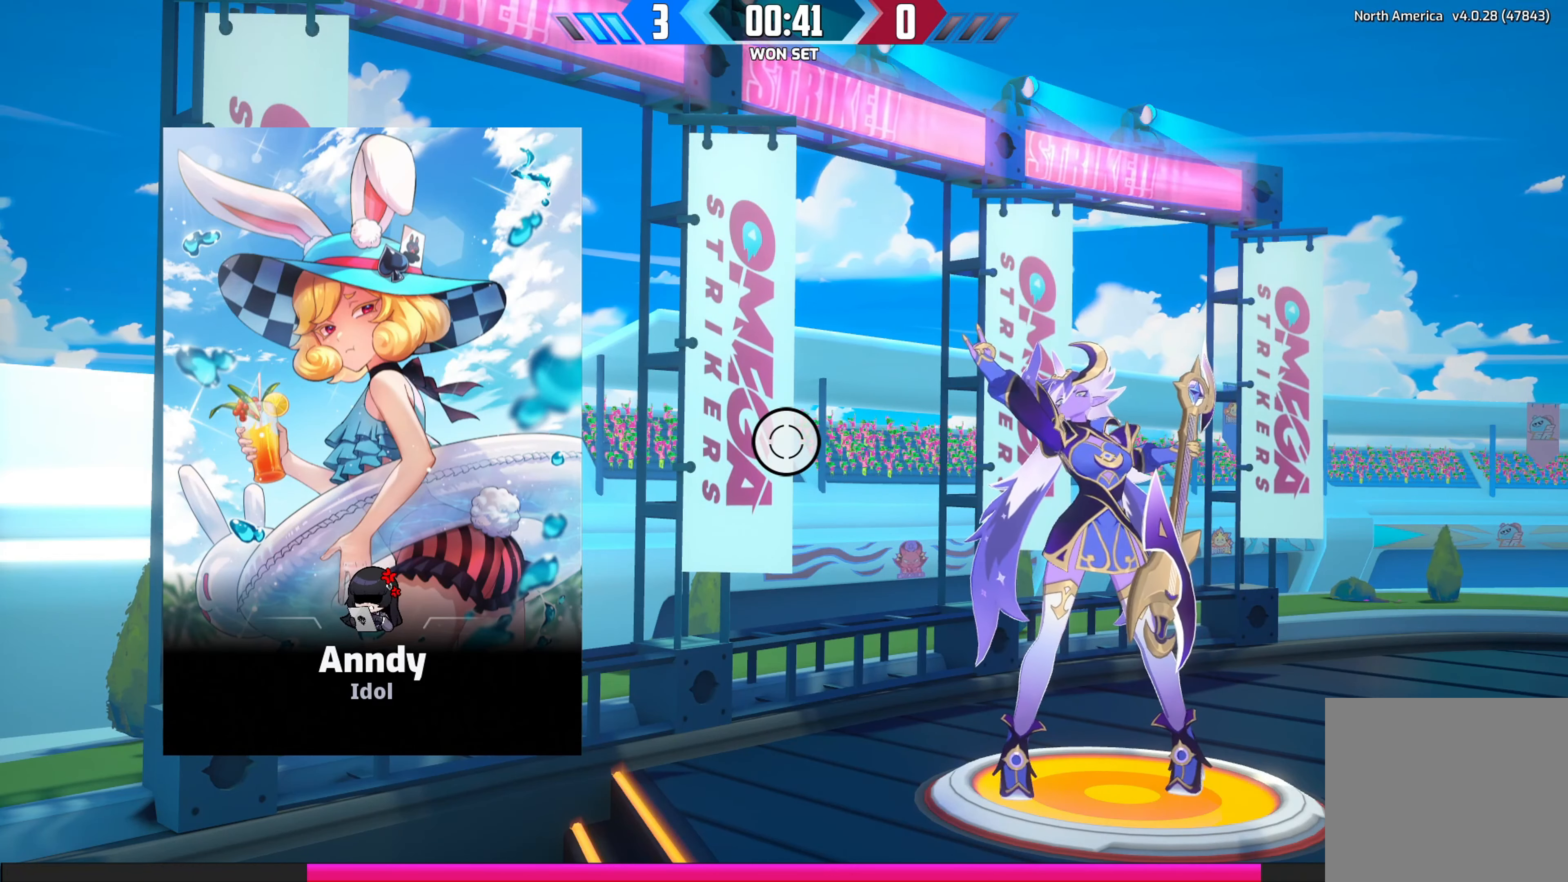
{"buttons": ["B"], "left_stick": "center", "right_stick": "center", "events": []}
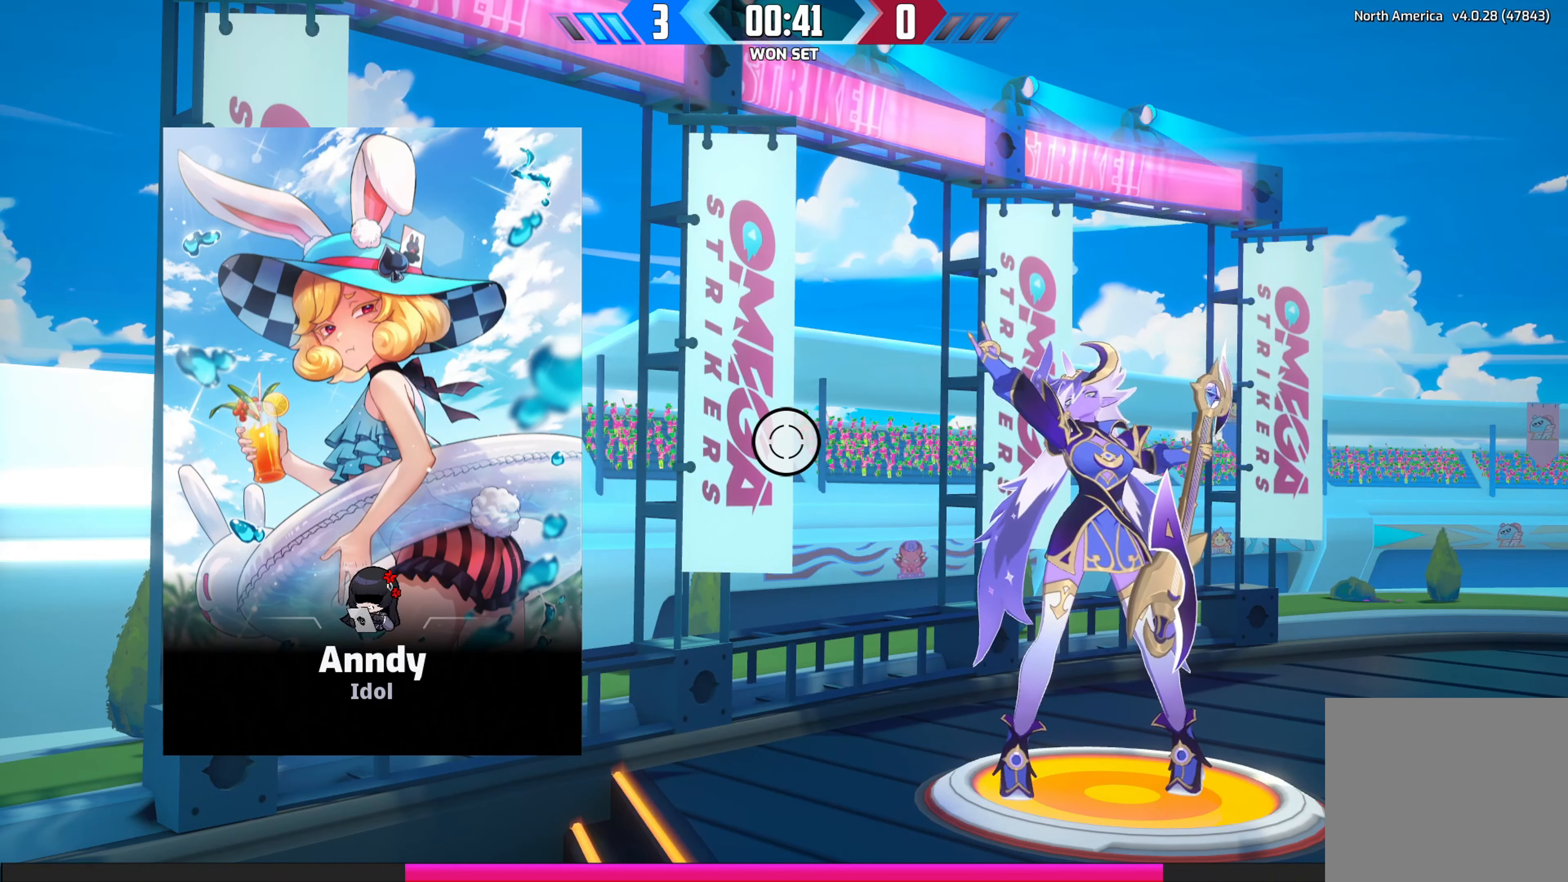
{"buttons": ["B"], "left_stick": "center", "right_stick": "center", "events": []}
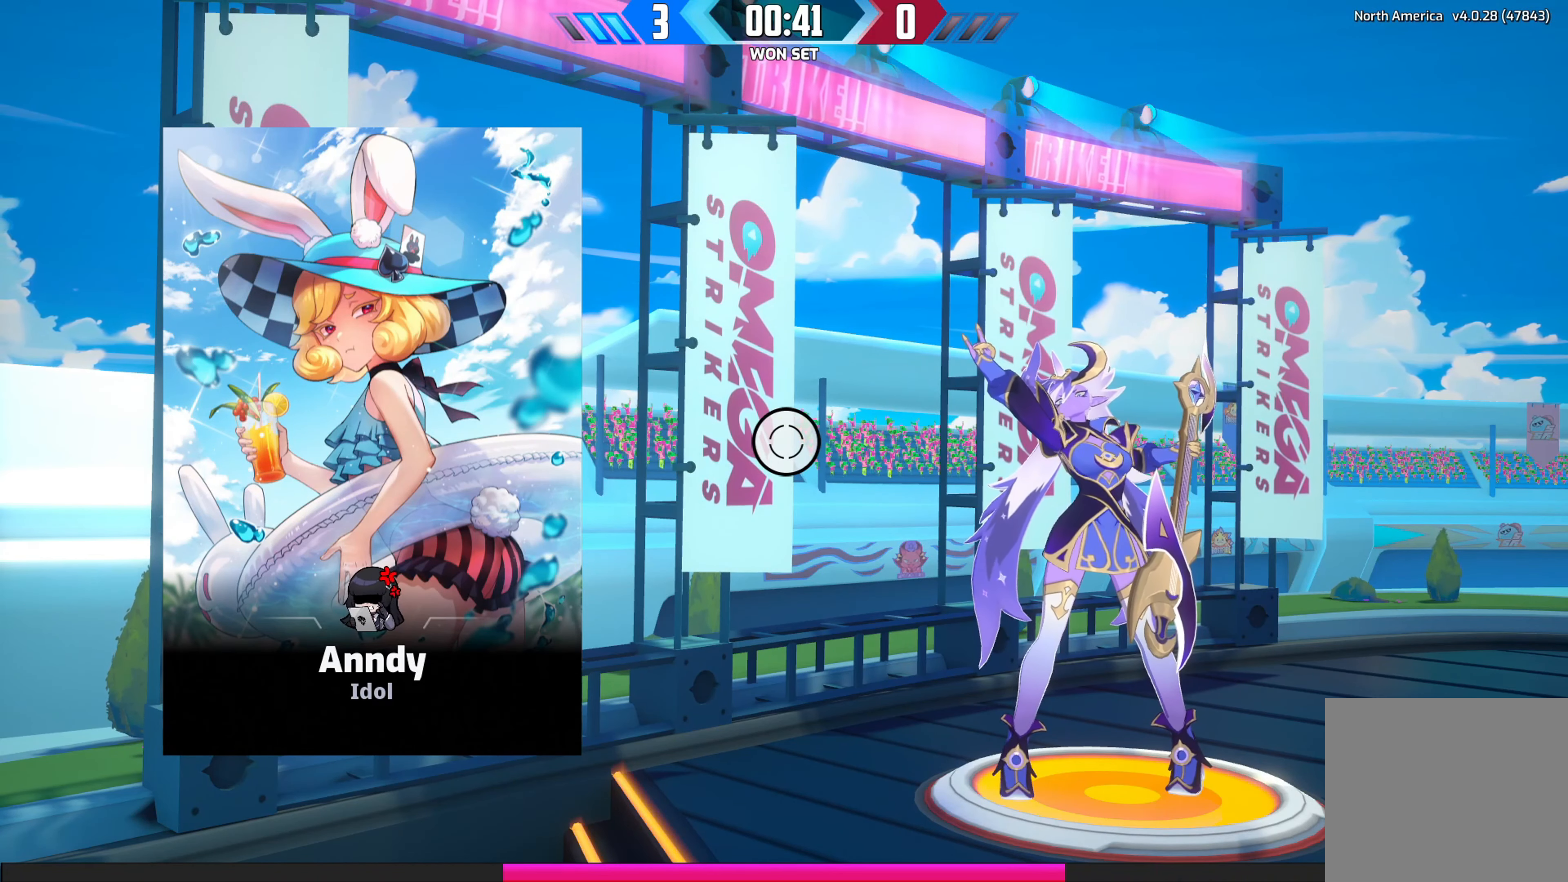
{"buttons": ["B"], "left_stick": "center", "right_stick": "center", "events": []}
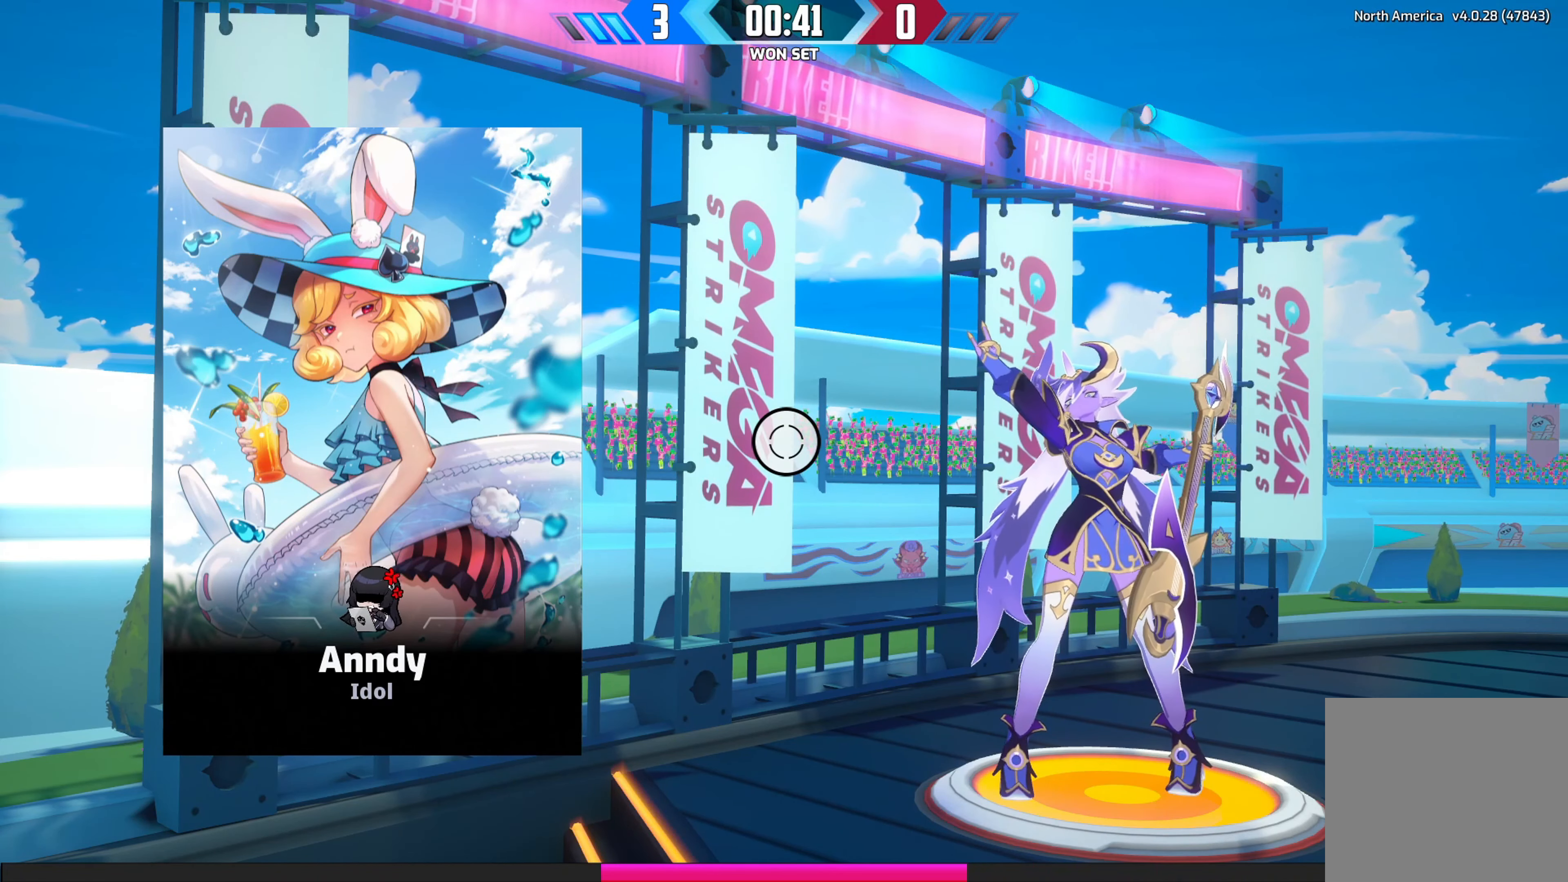
{"buttons": [], "left_stick": "down", "right_stick": "center", "events": [[266, "B", "up"], [266, "left_stick", "down-right"], [500, "left_stick", "down"]]}
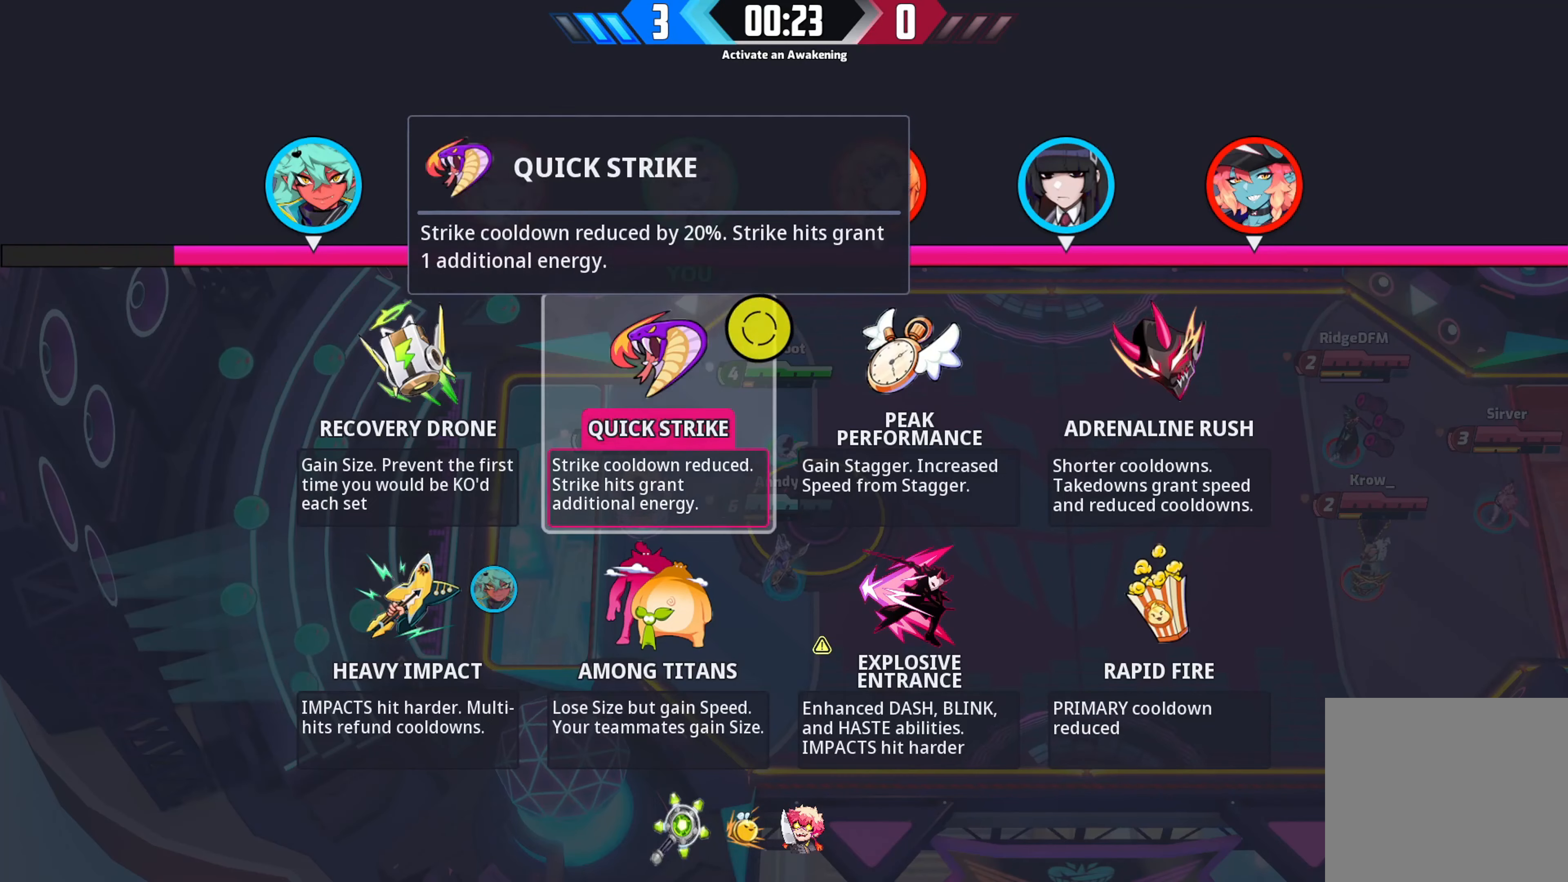
{"buttons": [], "left_stick": "center", "right_stick": "center", "events": [[316, "left_stick", "down-right"], [483, "left_stick", "center"]]}
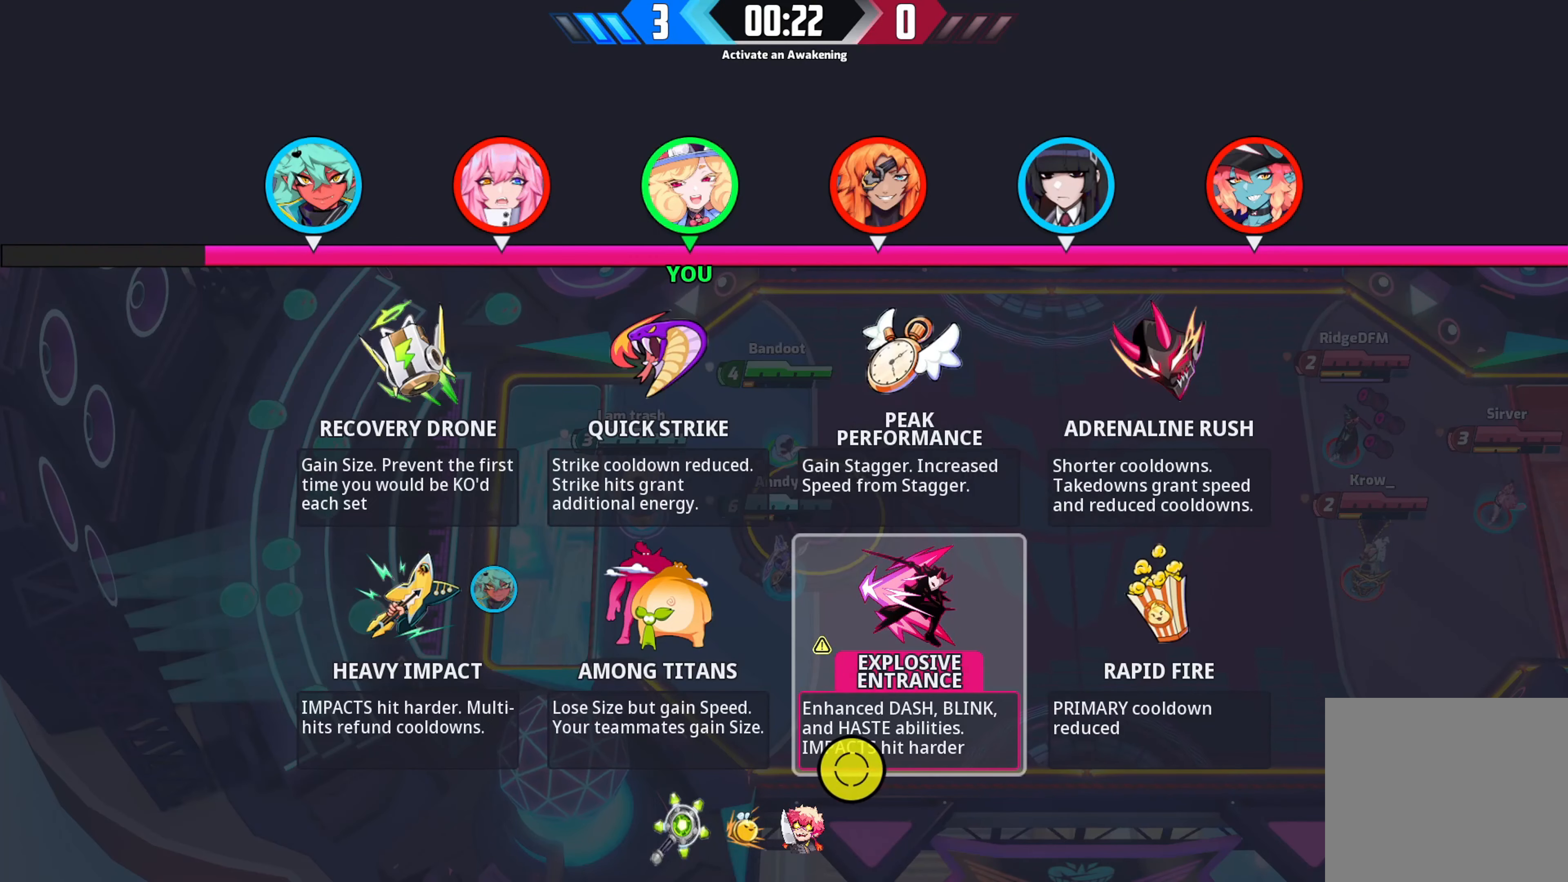
{"buttons": [], "left_stick": "up", "right_stick": "center", "events": [[283, "left_stick", "up"]]}
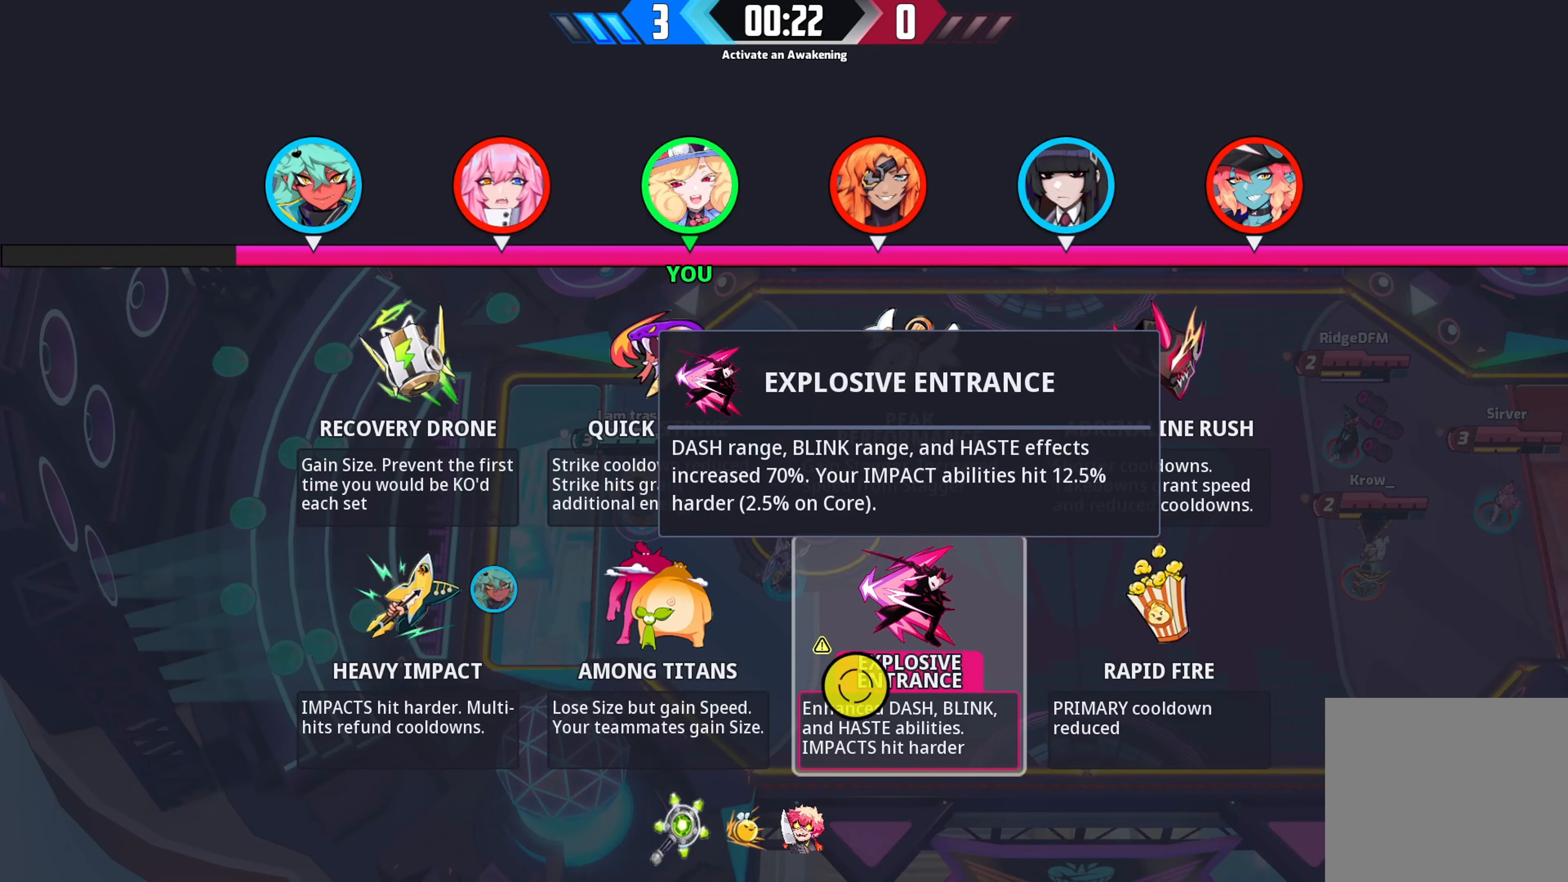
{"buttons": [], "left_stick": "right", "right_stick": "center", "events": [[33, "left_stick", "center"], [250, "left_stick", "right"]]}
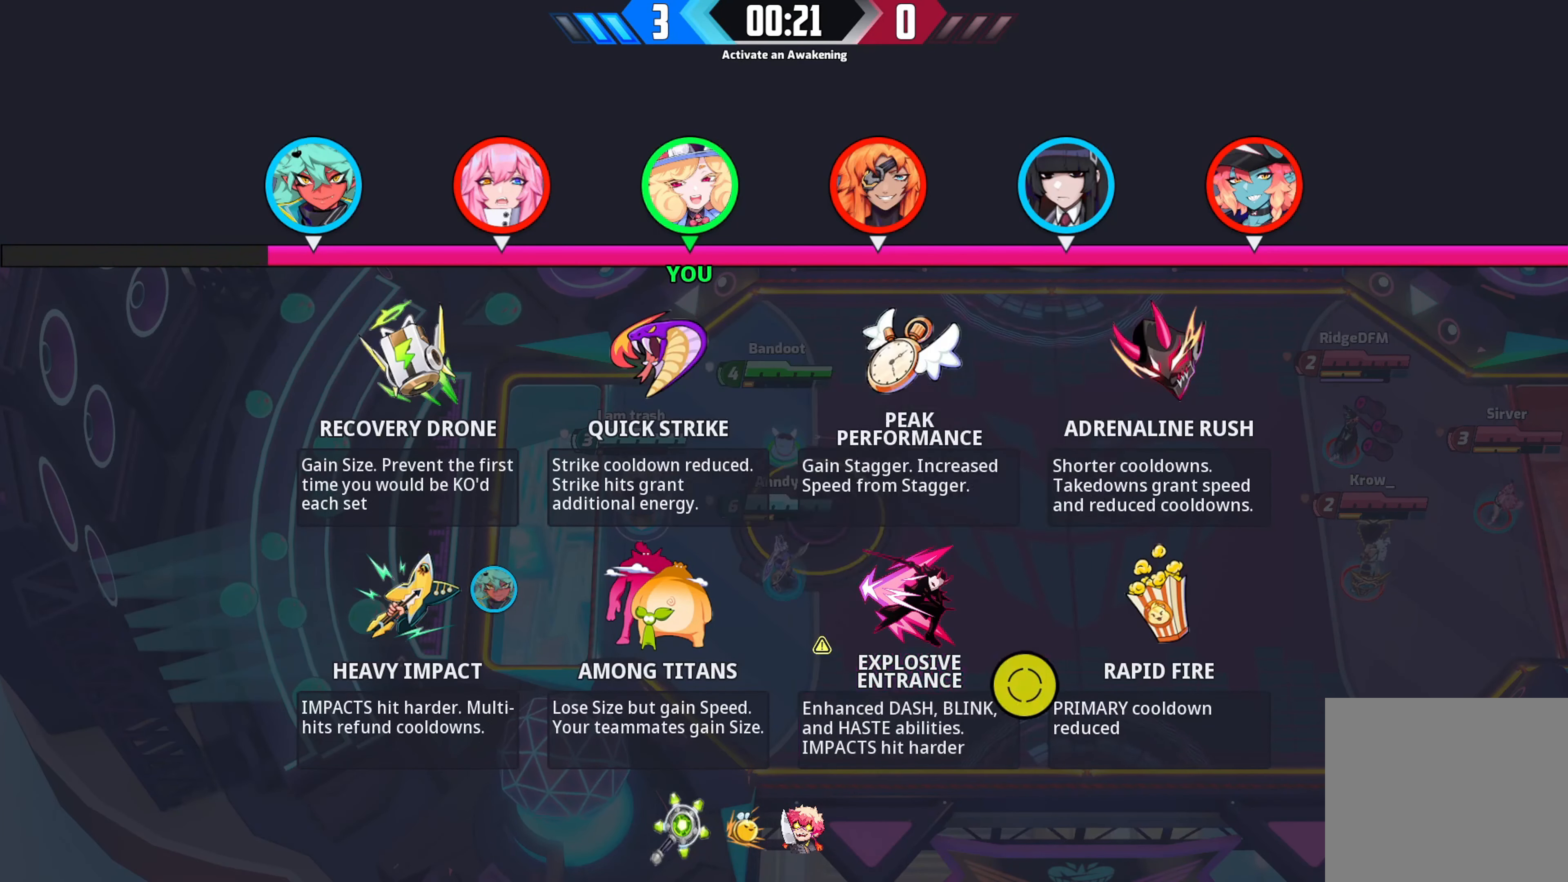
{"buttons": [], "left_stick": "center", "right_stick": "center", "events": [[100, "left_stick", "up-right"], [250, "left_stick", "up"], [417, "left_stick", "center"]]}
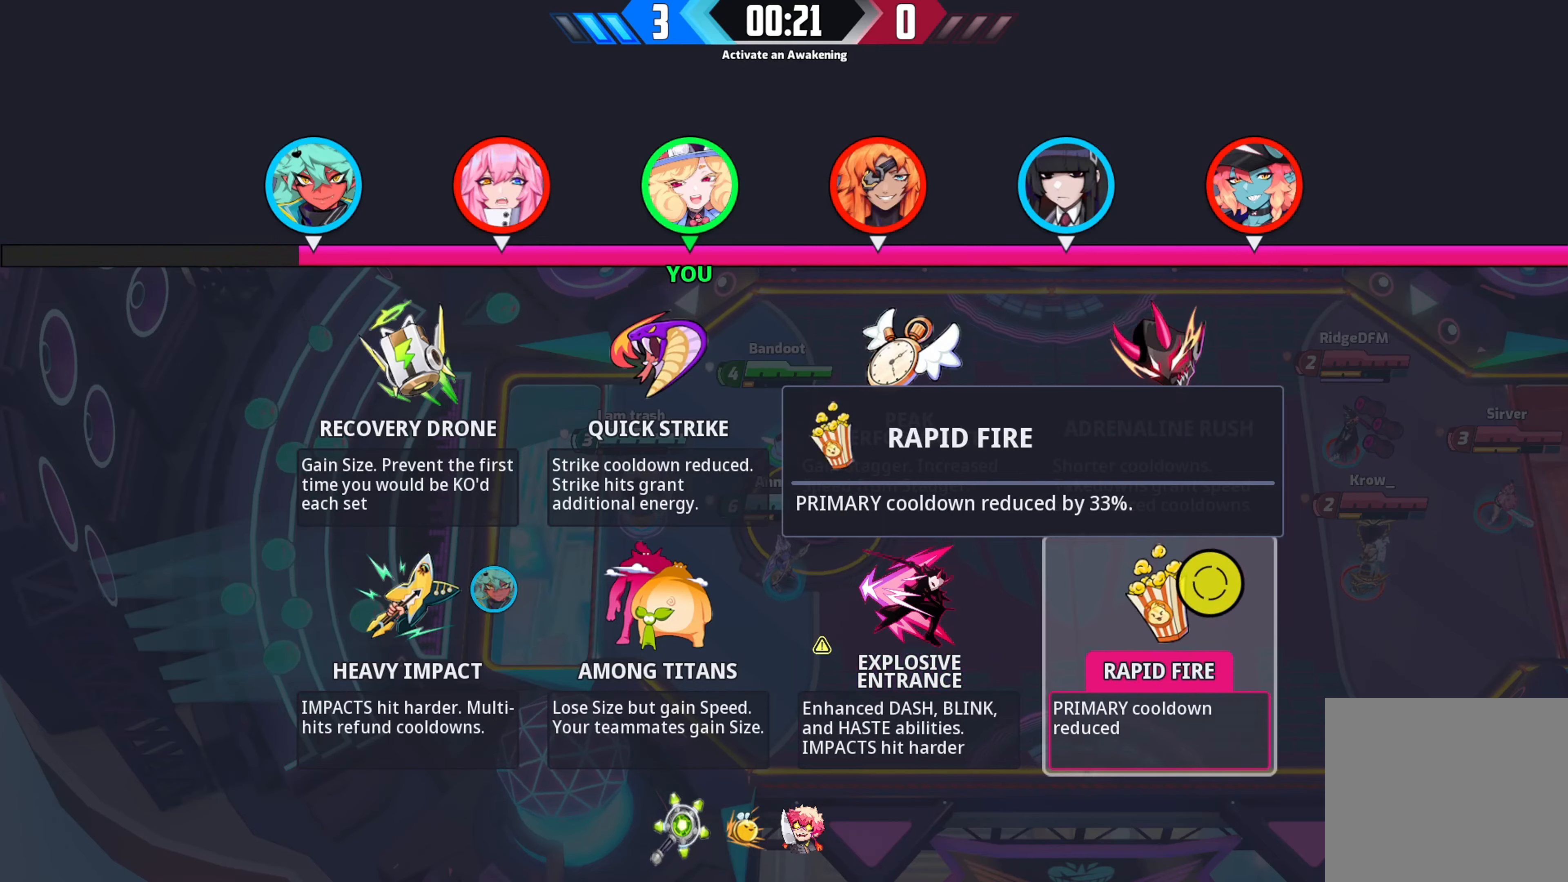
{"buttons": [], "left_stick": "down-left", "right_stick": "center", "events": [[117, "left_stick", "down"], [200, "left_stick", "down-left"]]}
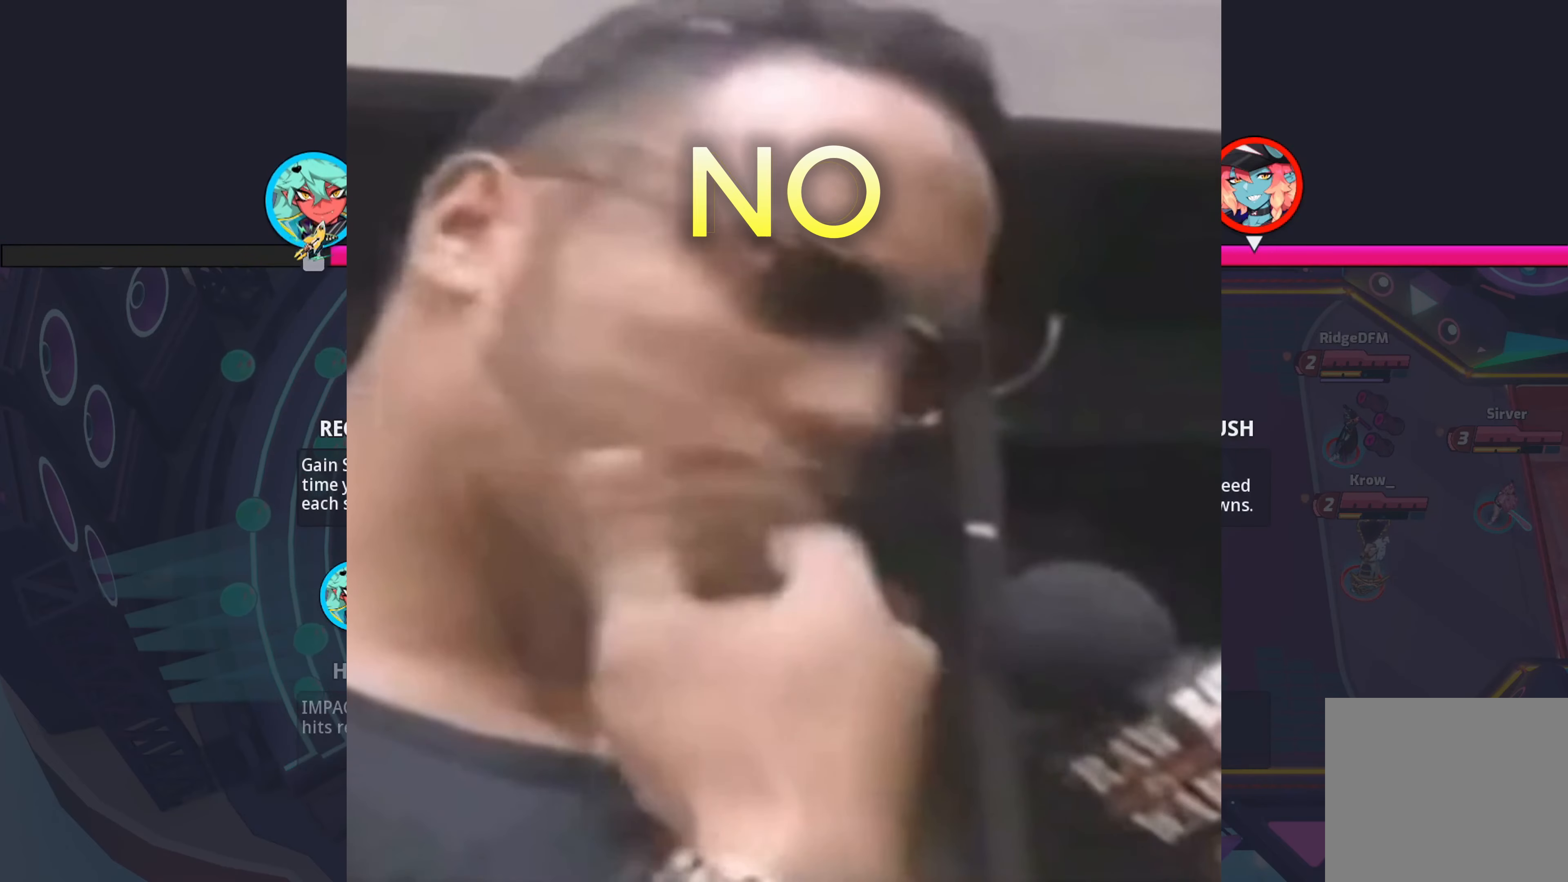
{"buttons": [], "left_stick": "left", "right_stick": "center", "events": [[183, "left_stick", "left"]]}